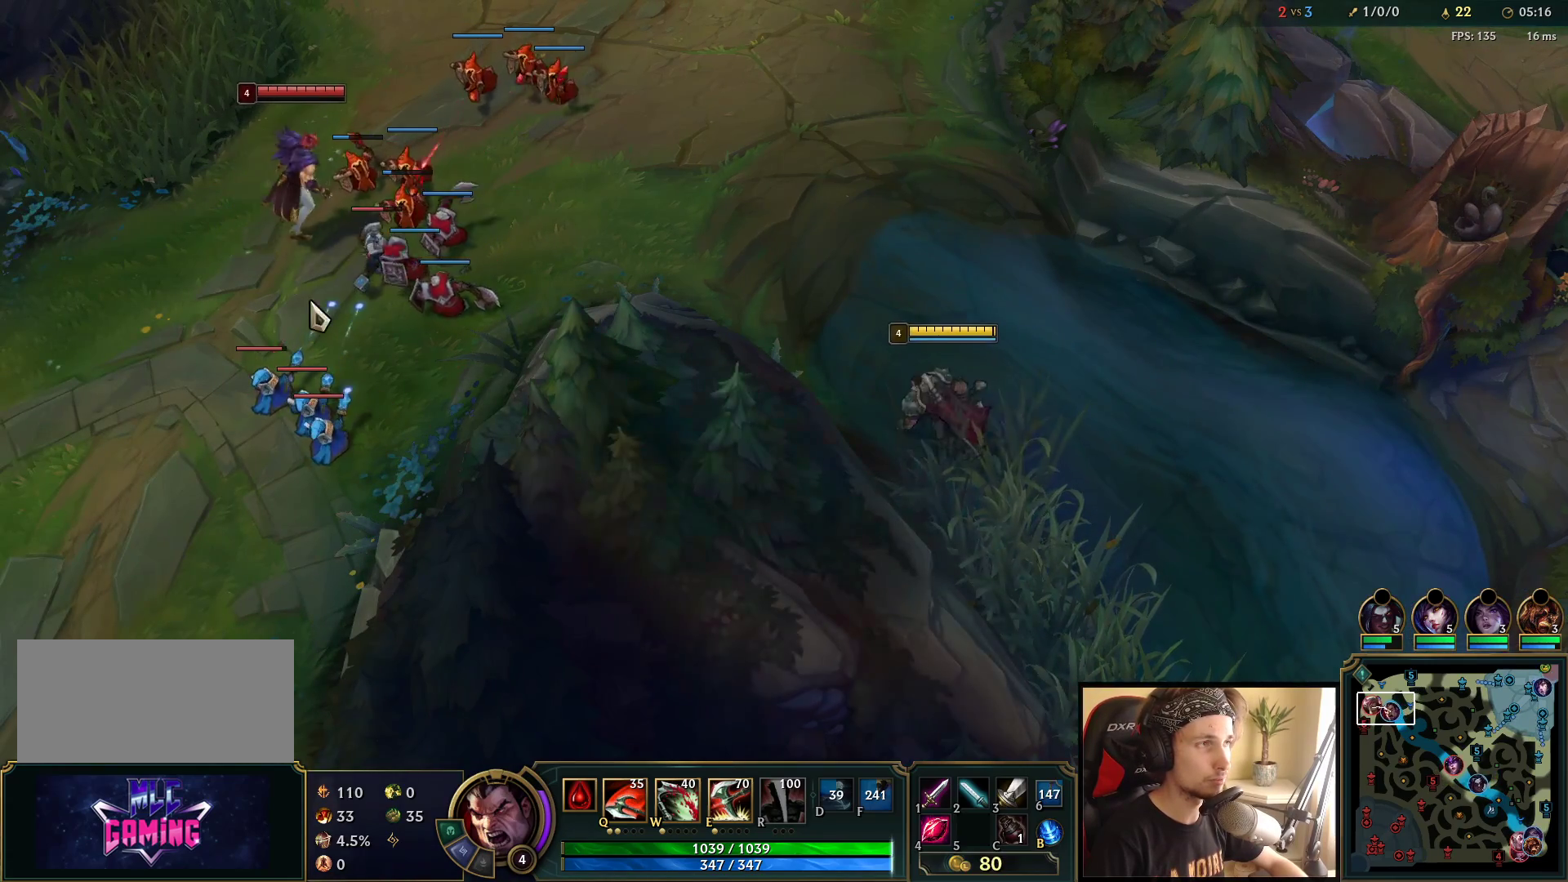
Gameplay with keyboard and mouse; each line is a JSON object with the keys and mouse buttons held at the frame after it. "events" lists presses ("down") and releases ("up") of "a", "ctrl", "d", "e", "f", "q", "r", "s", "shift", "space", "tab", "w", "mouse_left", "mouse_wheel", "mouse_right", "mouse_mb4" and "mouse_mb5" between this image and that frame as [ms after this image, input, new state], when the widget could be followed in between. "mouse_left", "mouse_wheel", "mouse_right", "mouse_mb4", "mouse_mb5" = the "left", "wheel", "right", "mb4", "mb5" buttons of the "mouse" list. No other keys are recorded. "wheel" means that the mouse wheel is clicked or scrolled. Mouse movement is not recorded.
{"keys": [], "mouse": ["right"], "events": []}
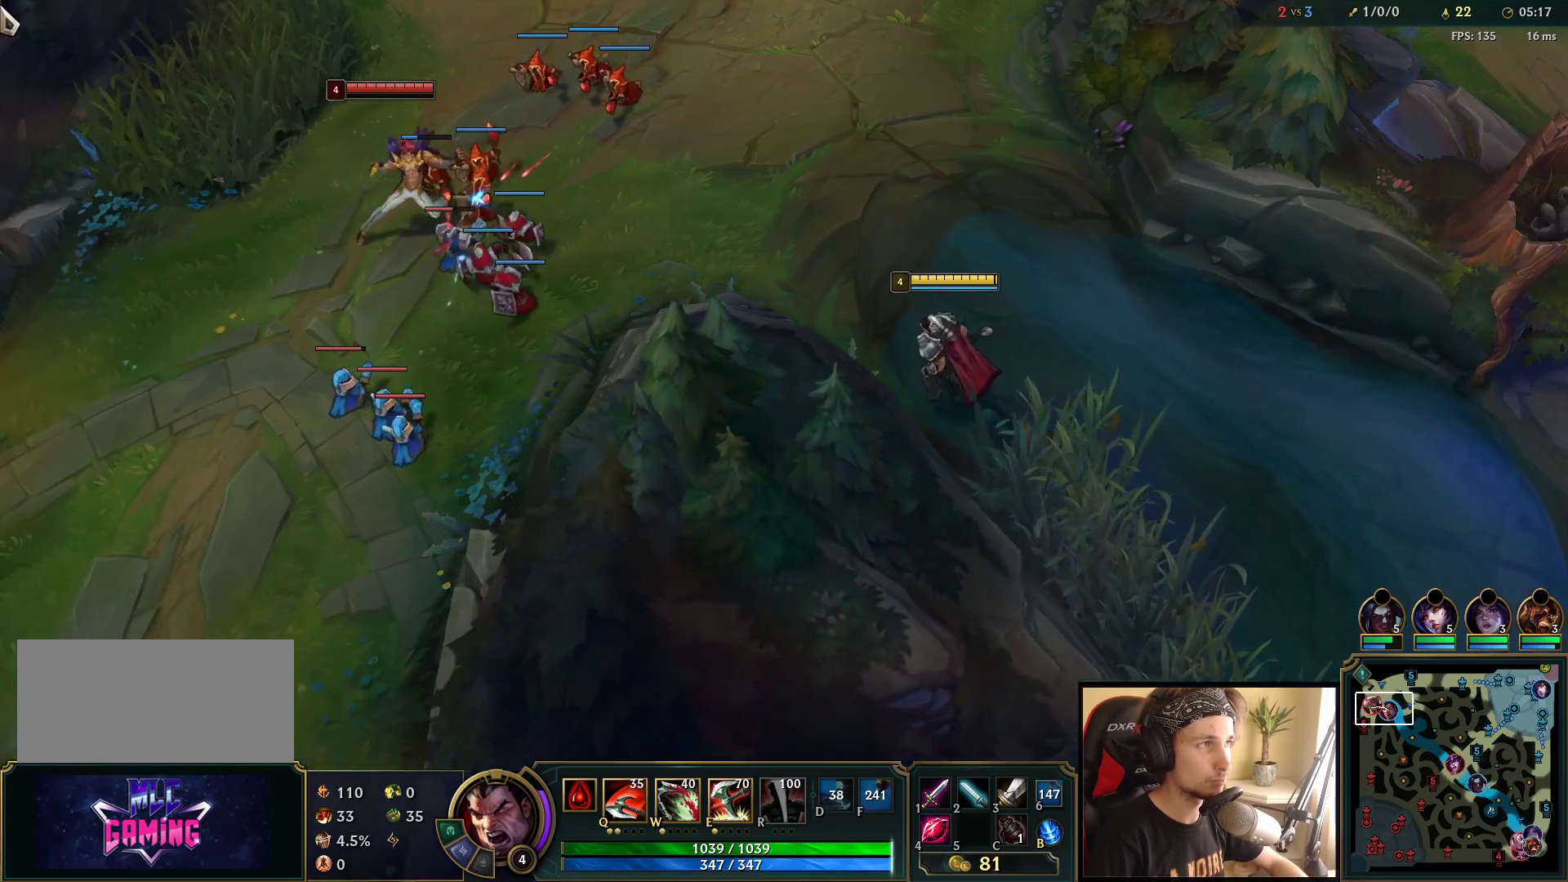
{"keys": [], "mouse": [], "events": [[383, "mouse_right", "up"]]}
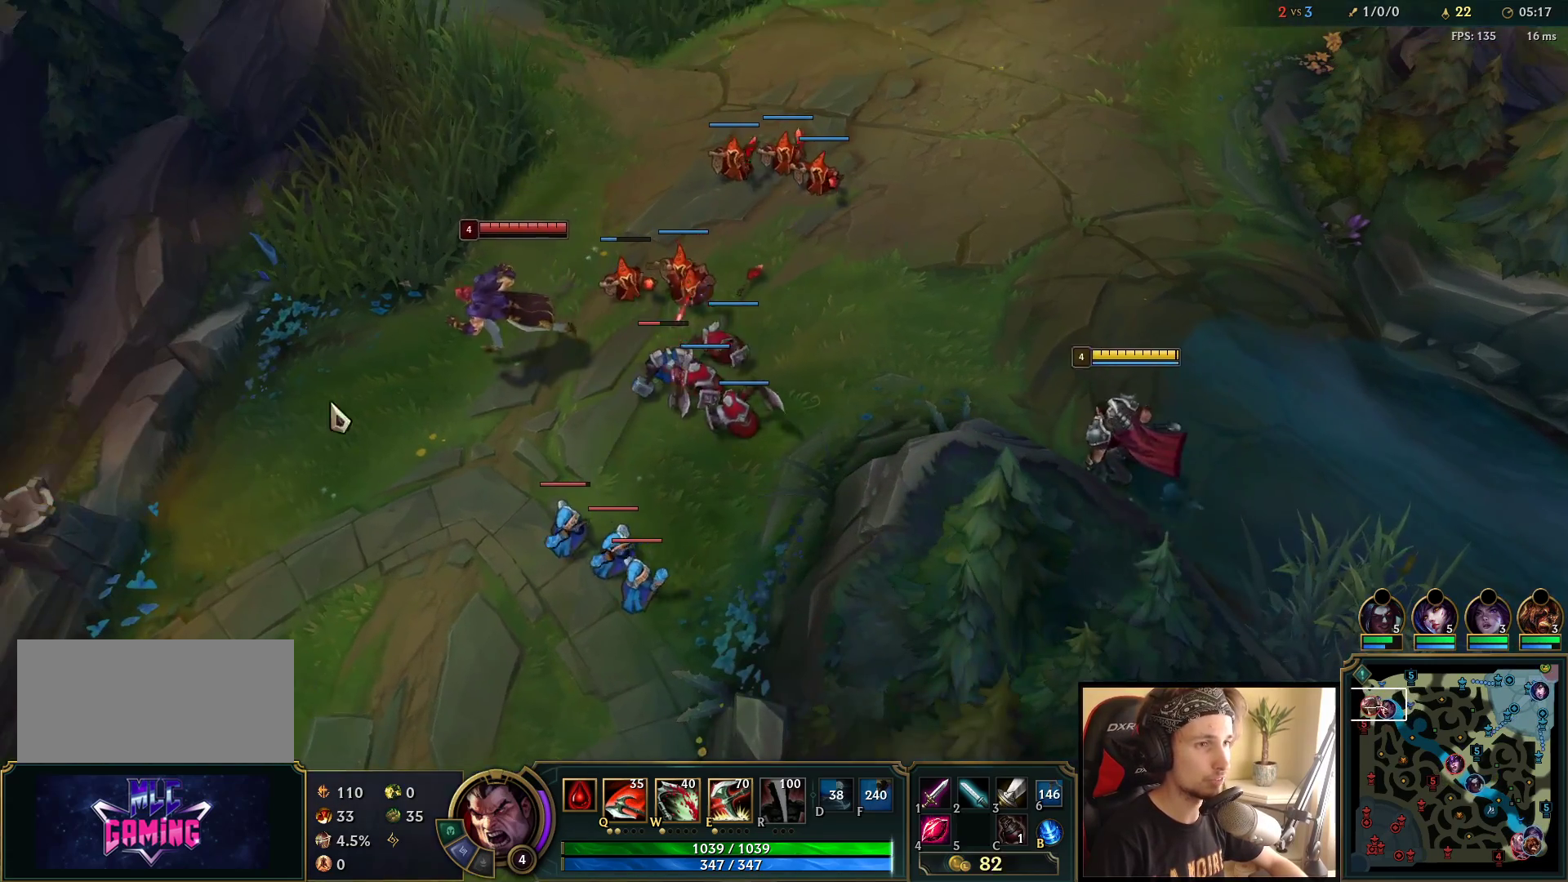
{"keys": [], "mouse": [], "events": []}
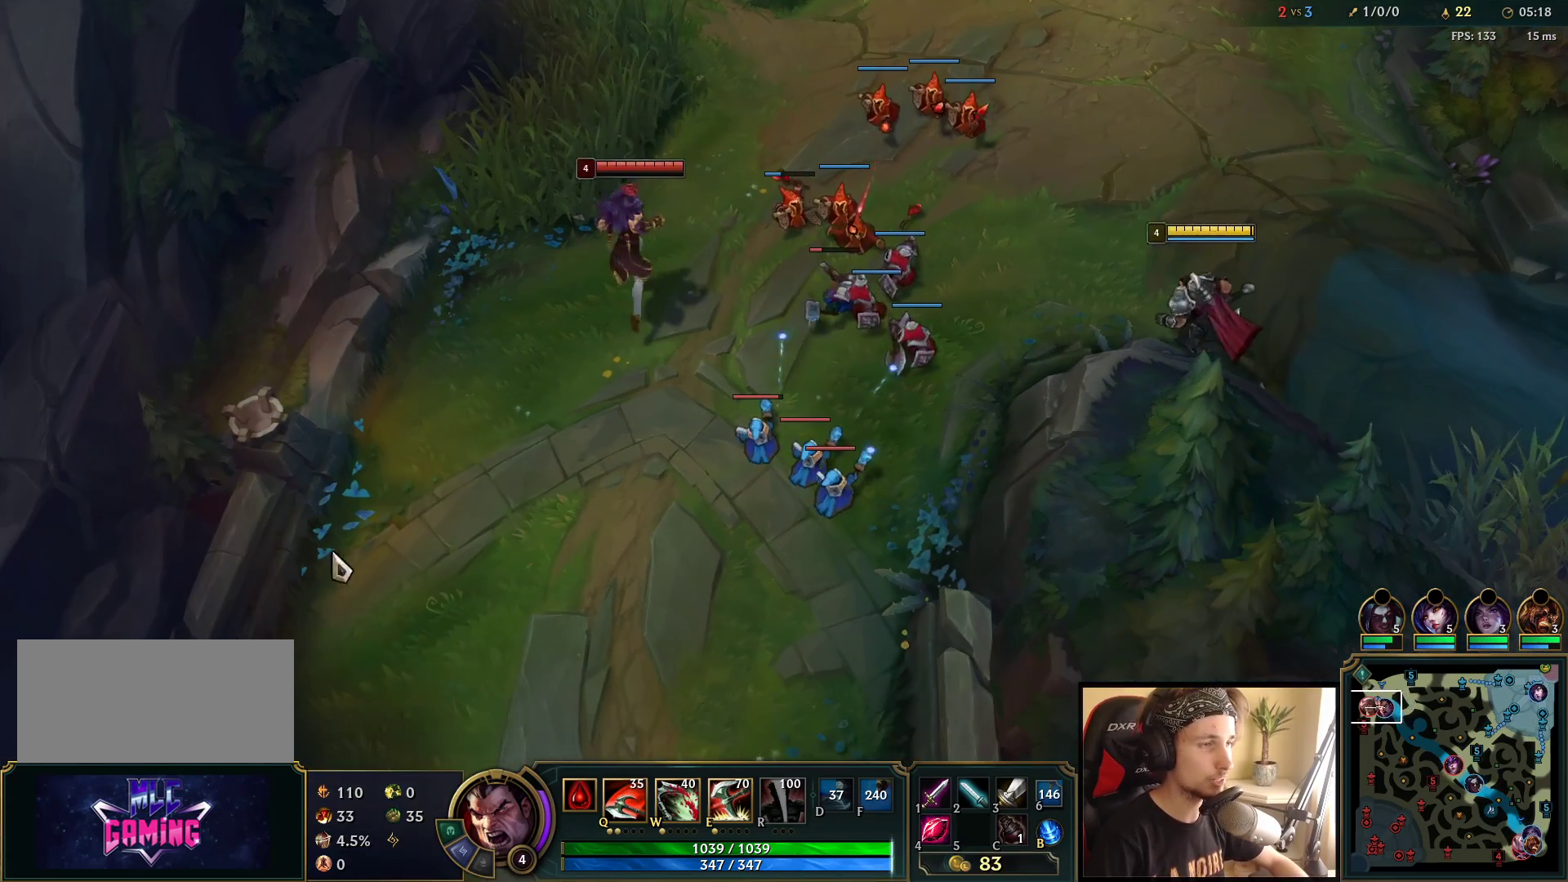
{"keys": [], "mouse": [], "events": [[200, "mouse_right", "down"], [350, "mouse_right", "up"]]}
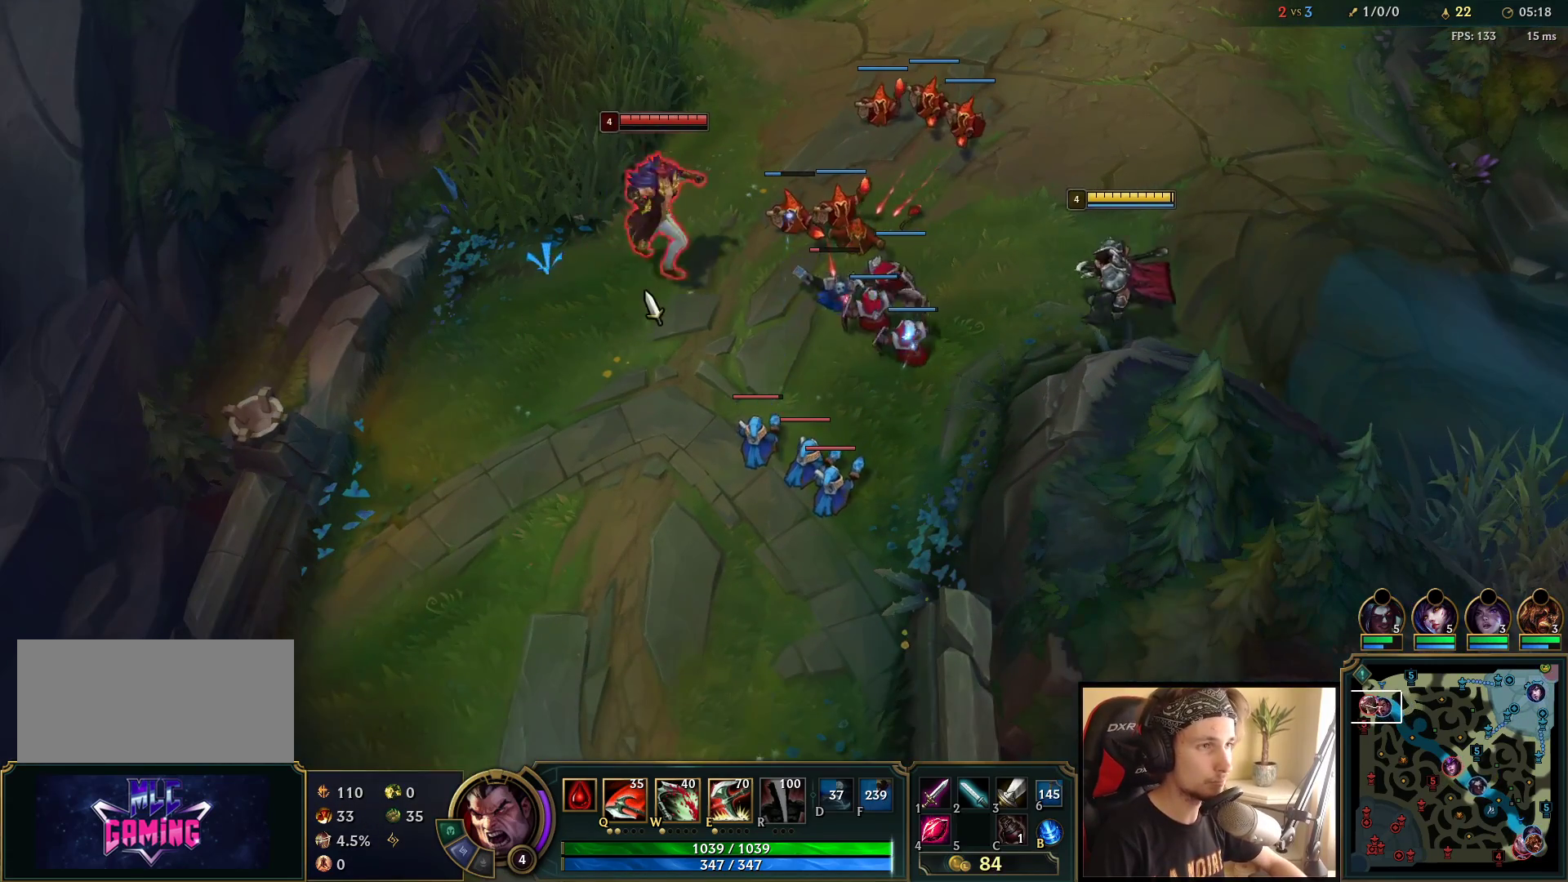
{"keys": [], "mouse": [], "events": [[33, "mouse_right", "down"], [183, "mouse_right", "up"], [283, "mouse_right", "down"], [467, "mouse_right", "up"]]}
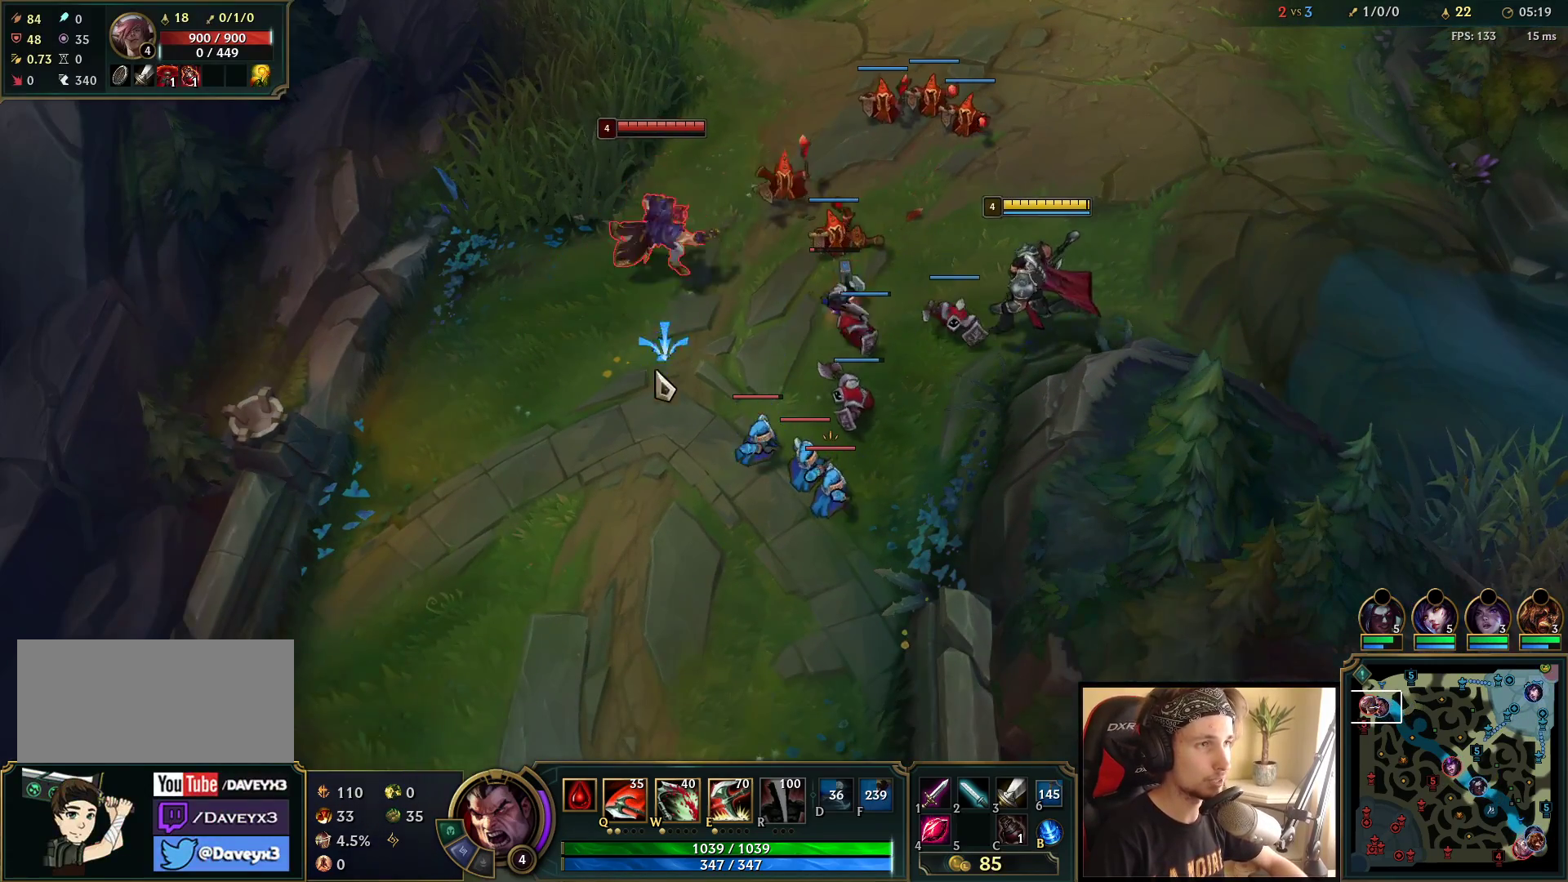
{"keys": [], "mouse": [], "events": [[300, "mouse_right", "down"], [450, "mouse_right", "up"]]}
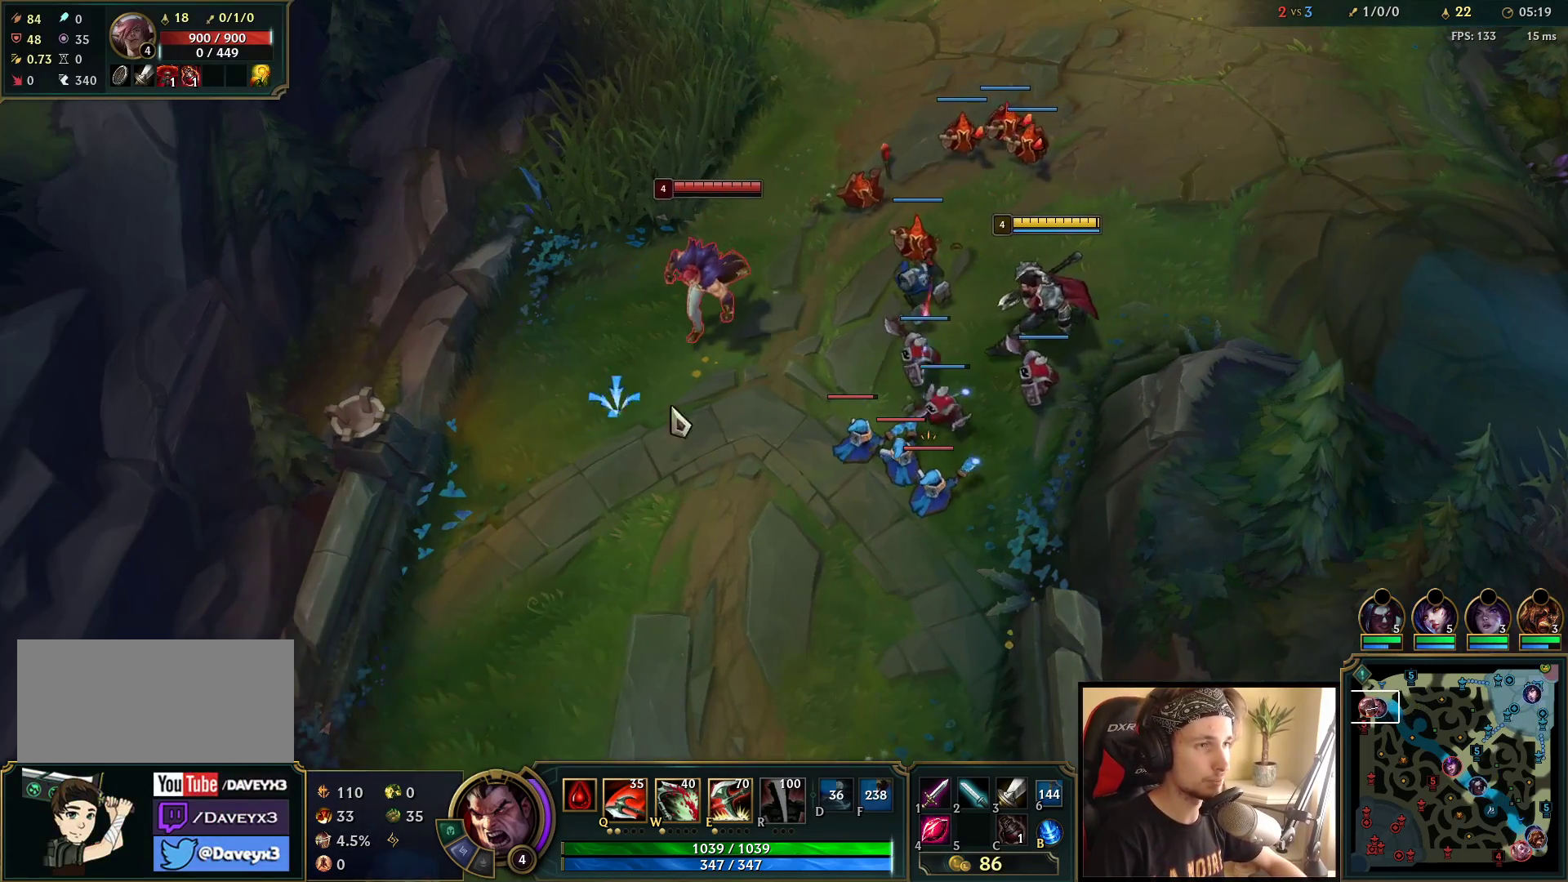
{"keys": [], "mouse": ["left"], "events": [[50, "mouse_right", "down"], [183, "mouse_right", "up"], [283, "mouse_left", "down"], [383, "mouse_left", "up"], [450, "mouse_left", "down"]]}
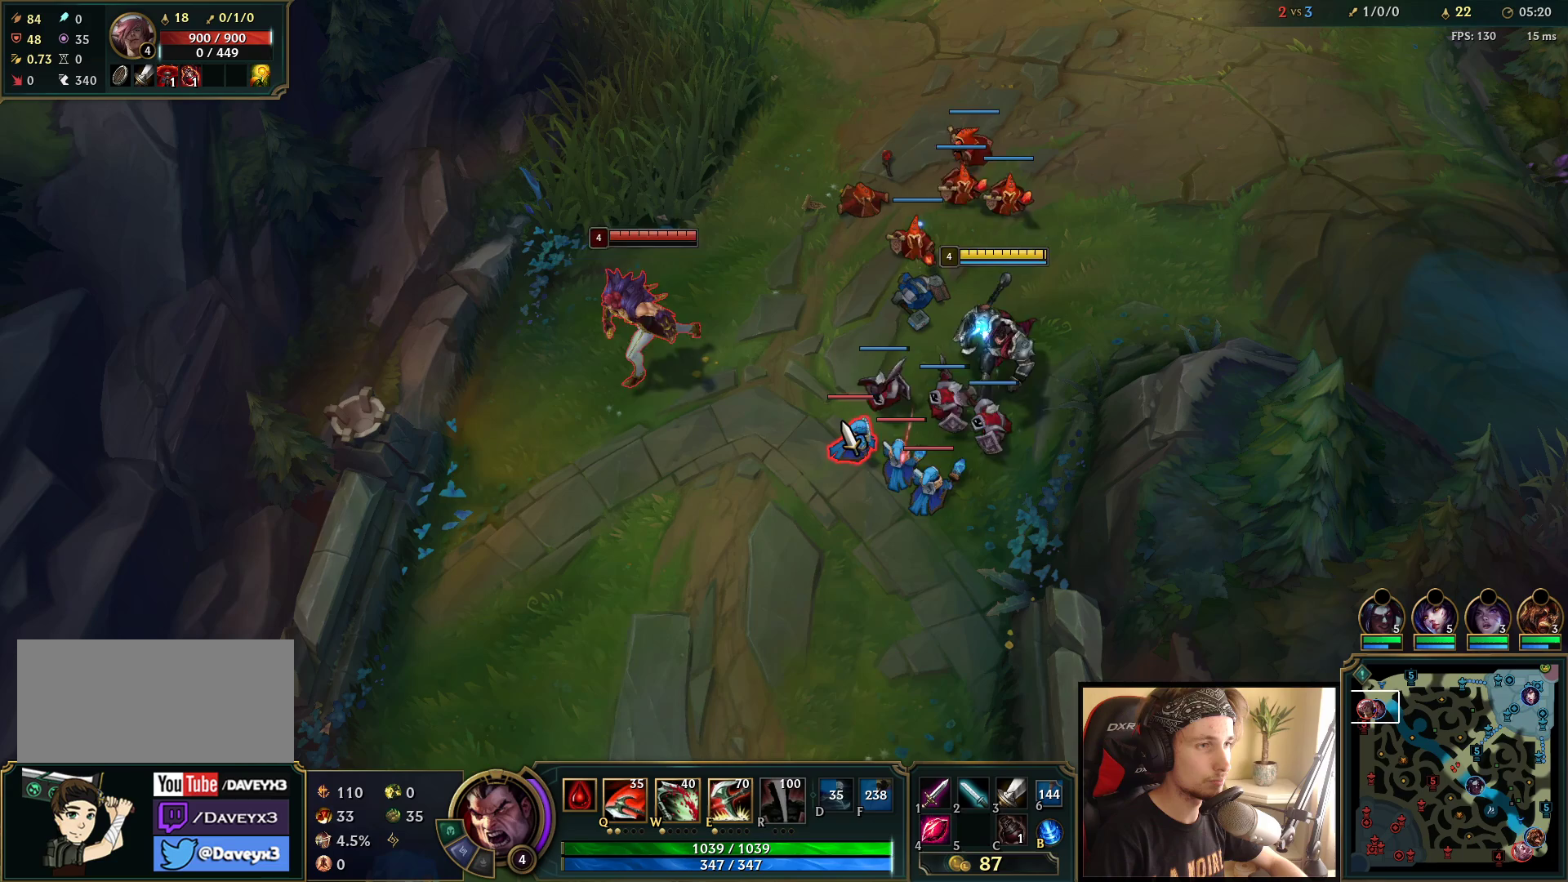
{"keys": [], "mouse": [], "events": [[33, "mouse_left", "up"], [117, "mouse_left", "down"], [217, "mouse_left", "up"]]}
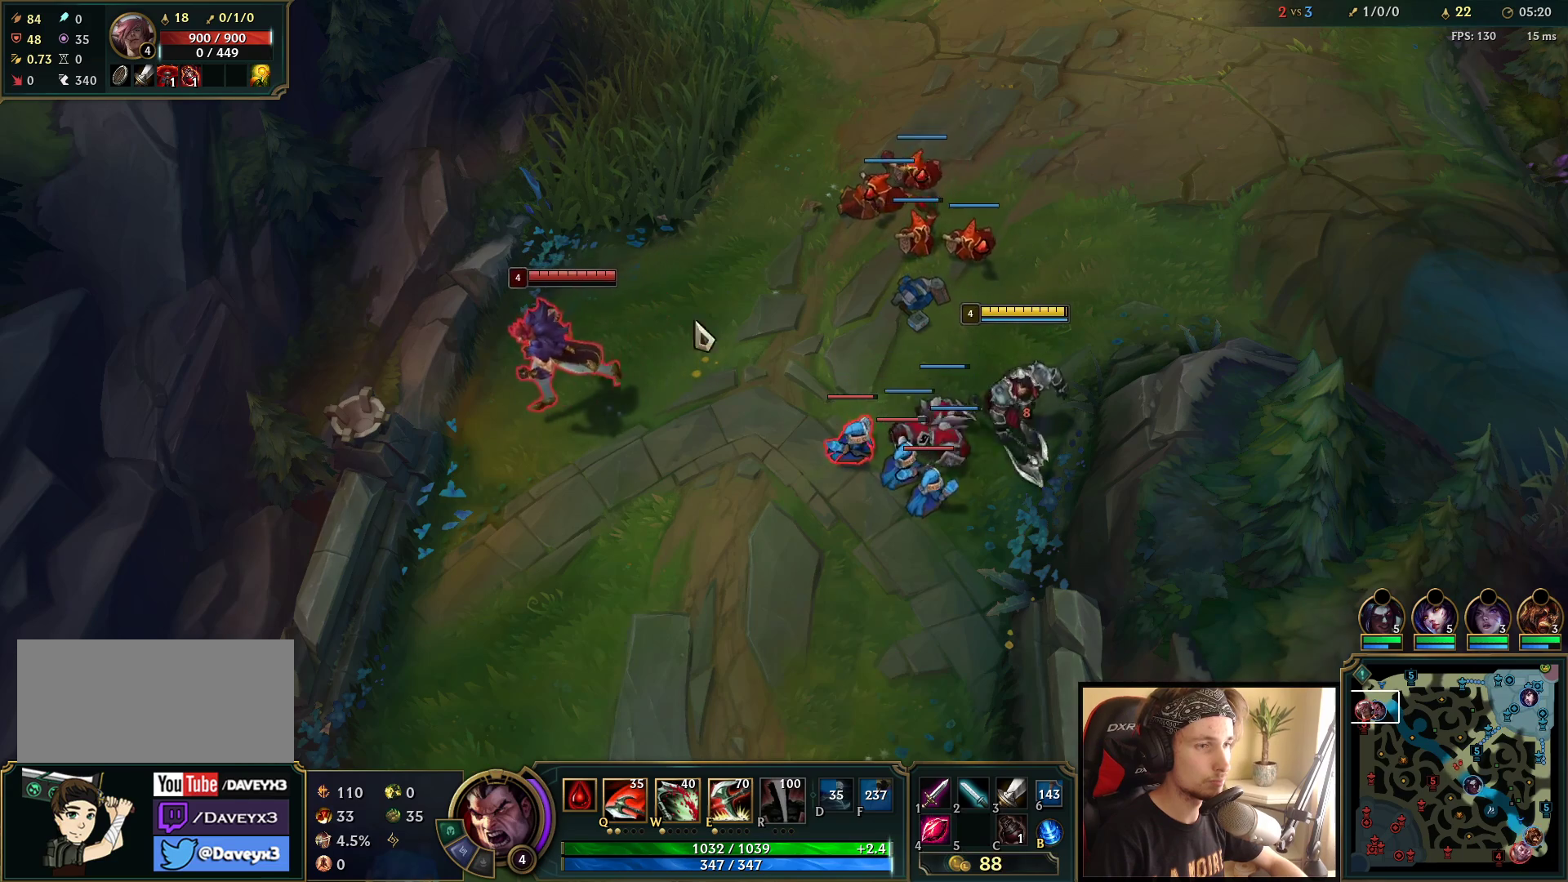
{"keys": [], "mouse": ["right"], "events": [[117, "mouse_right", "down"], [283, "mouse_right", "up"], [467, "mouse_right", "down"]]}
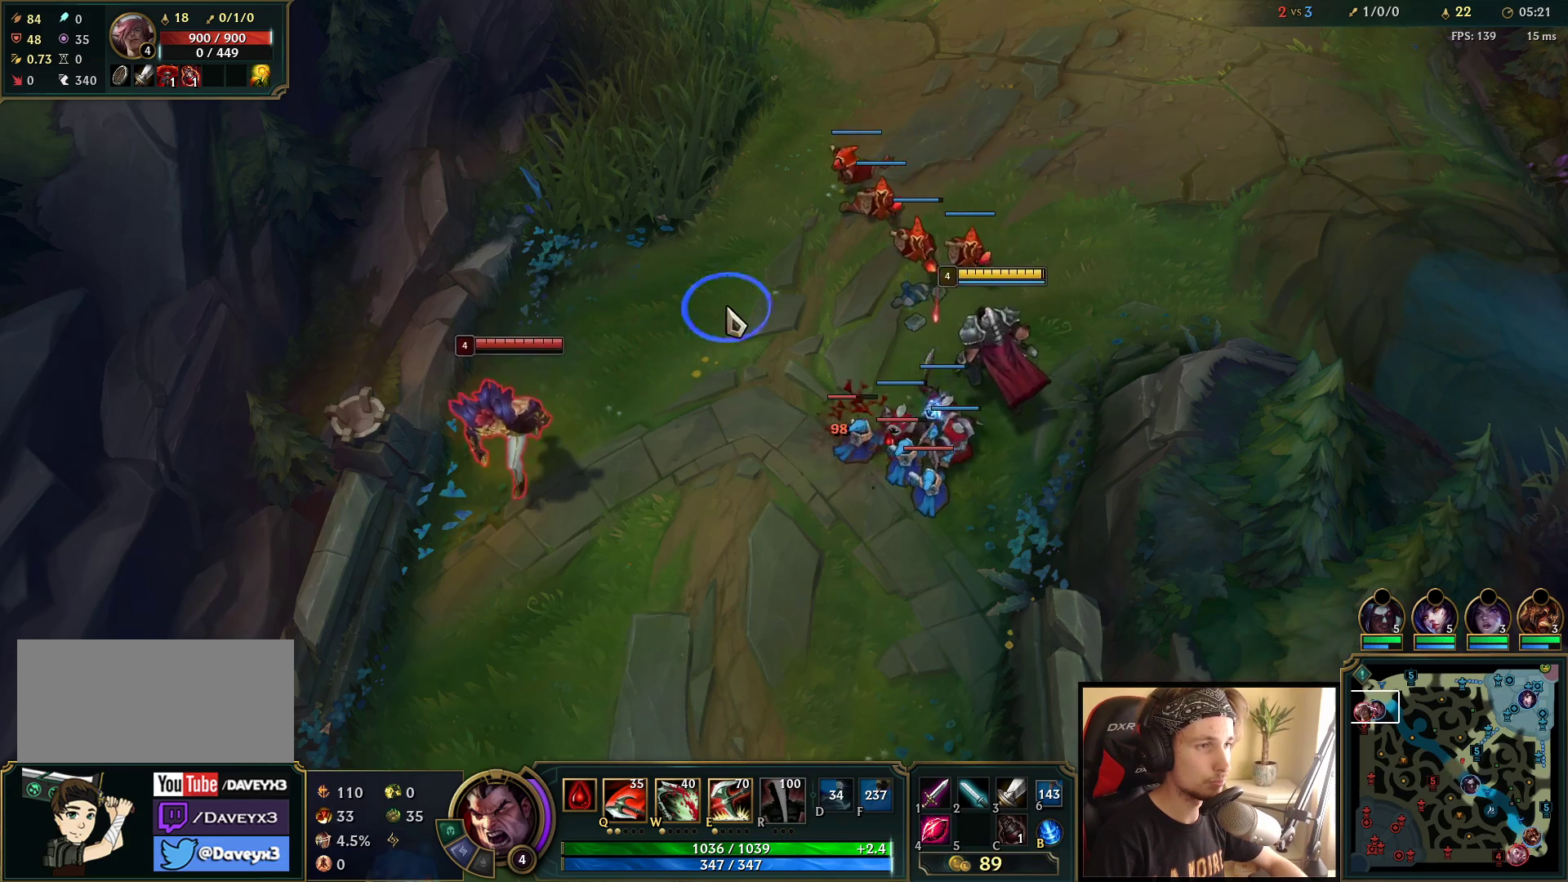
{"keys": [], "mouse": ["right"], "events": [[133, "mouse_right", "up"], [250, "mouse_right", "down"], [350, "mouse_right", "up"], [450, "mouse_right", "down"]]}
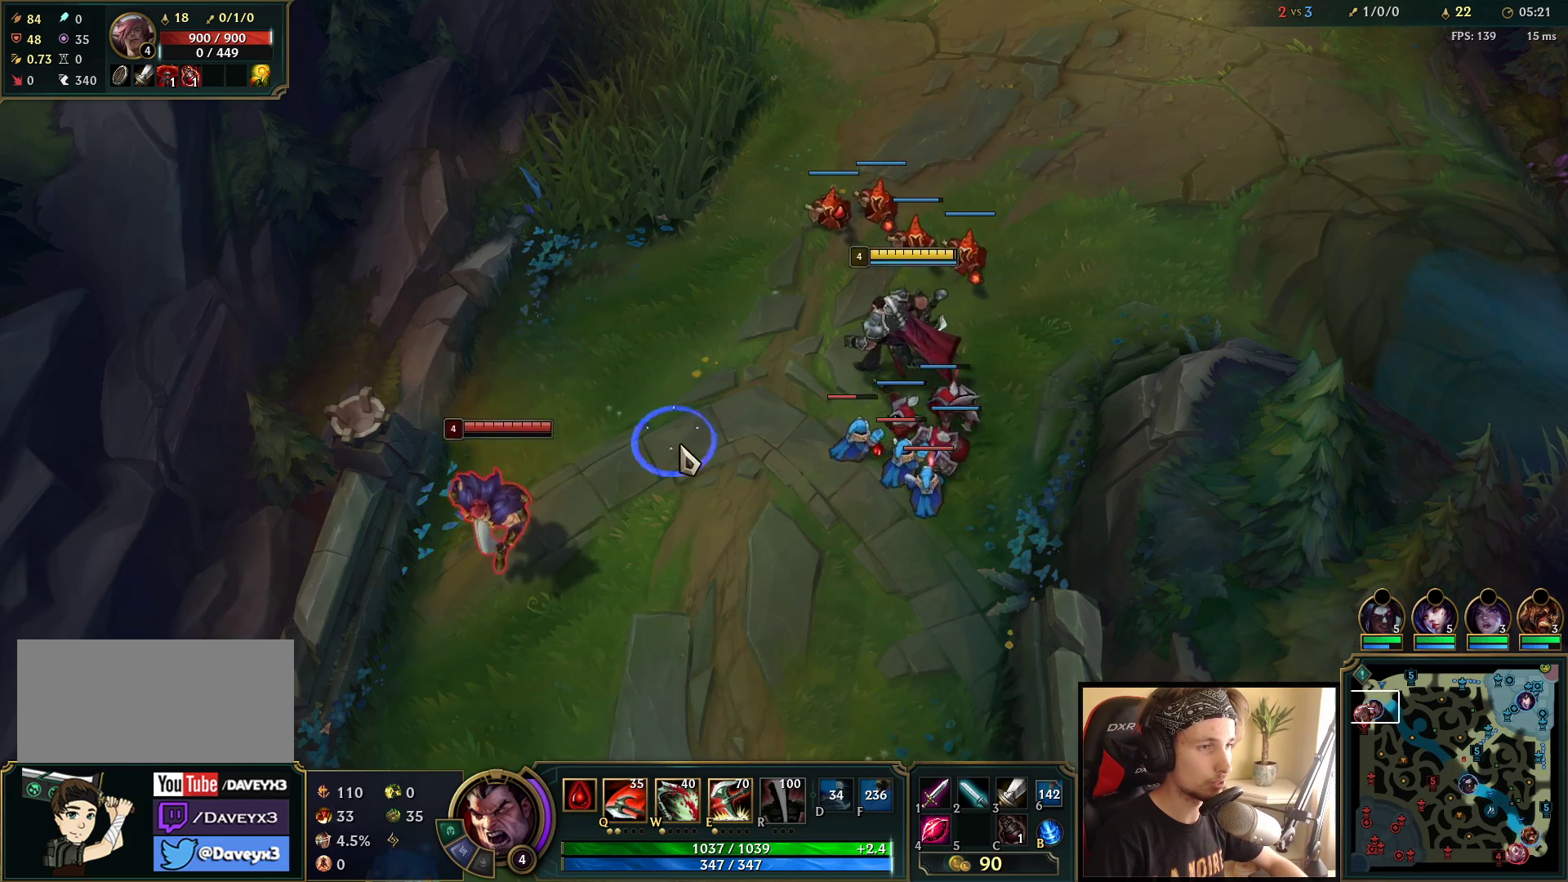
{"keys": [], "mouse": ["right"], "events": [[83, "mouse_right", "up"], [433, "mouse_right", "down"]]}
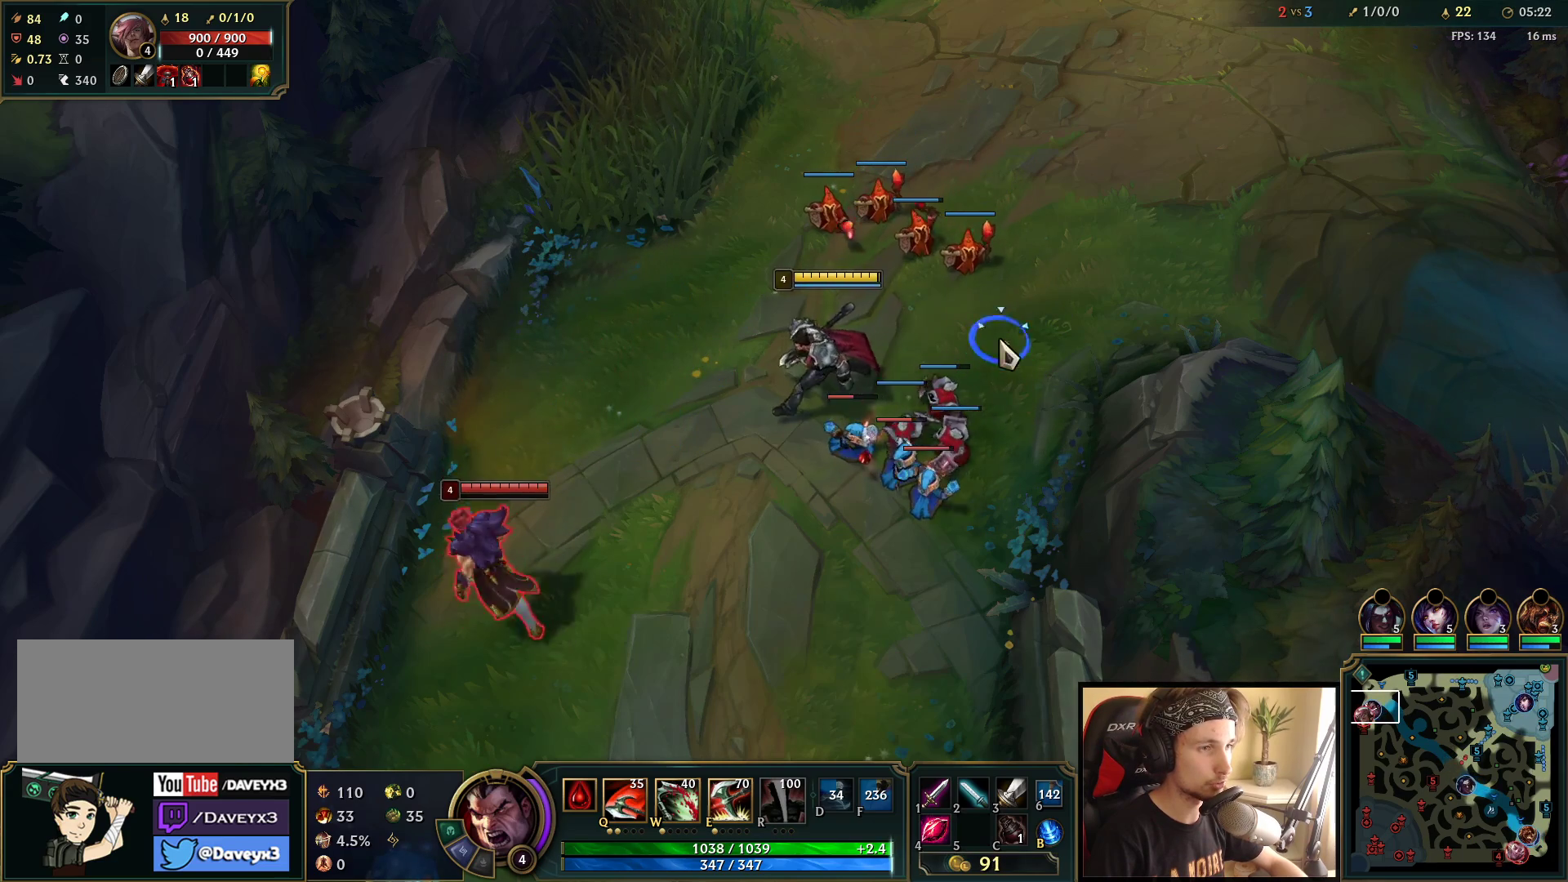
{"keys": [], "mouse": ["right"], "events": [[33, "mouse_right", "up"], [167, "mouse_right", "down"], [267, "mouse_right", "up"], [483, "mouse_right", "down"]]}
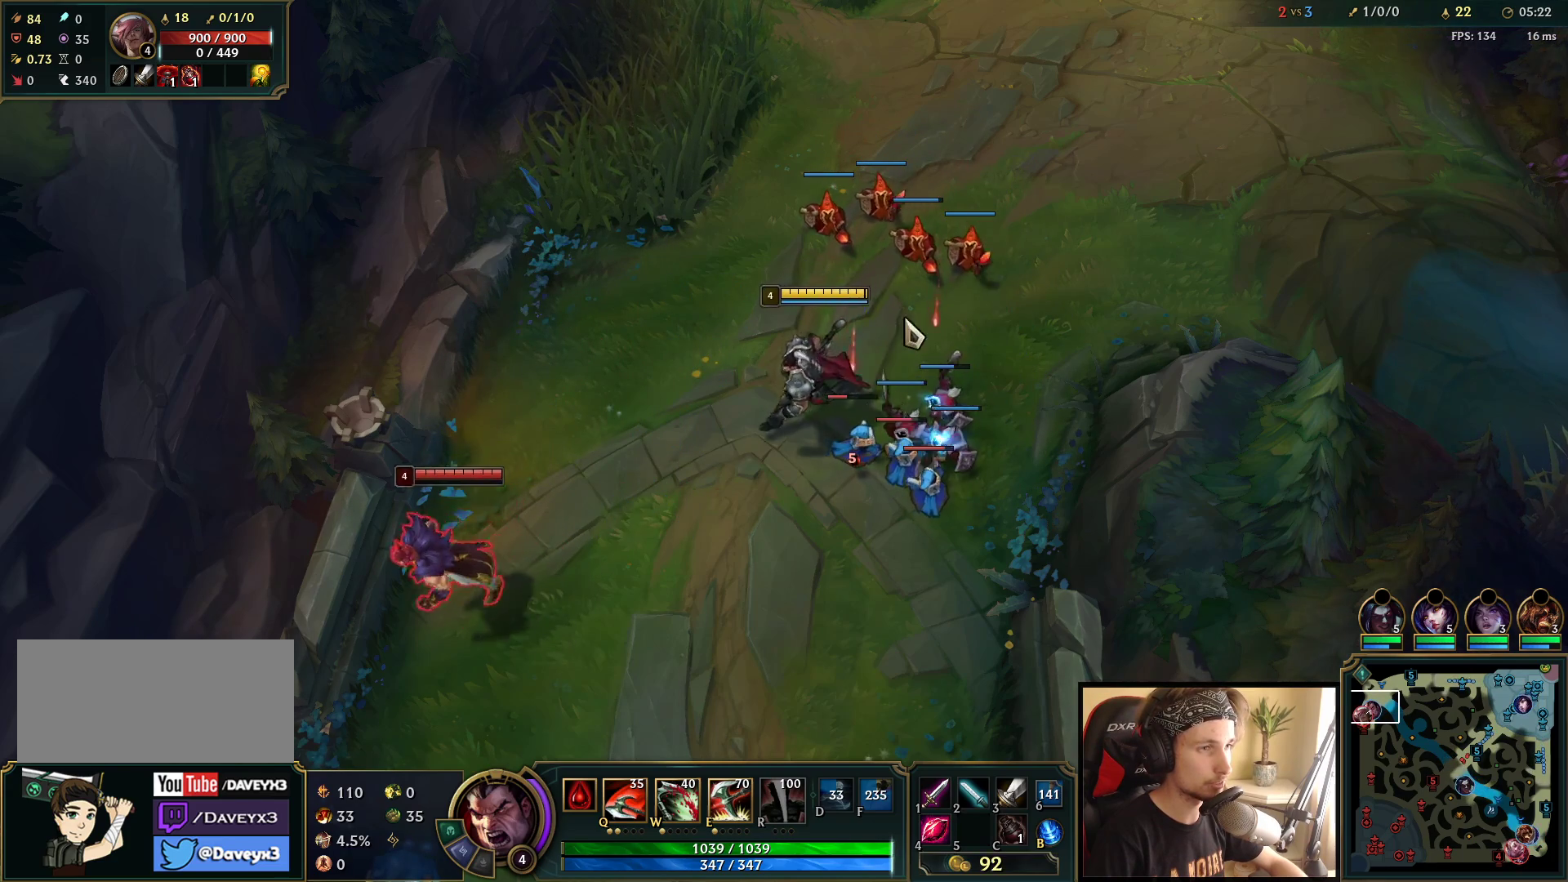
{"keys": [], "mouse": [], "events": [[117, "mouse_right", "up"], [233, "mouse_right", "down"], [317, "mouse_right", "up"]]}
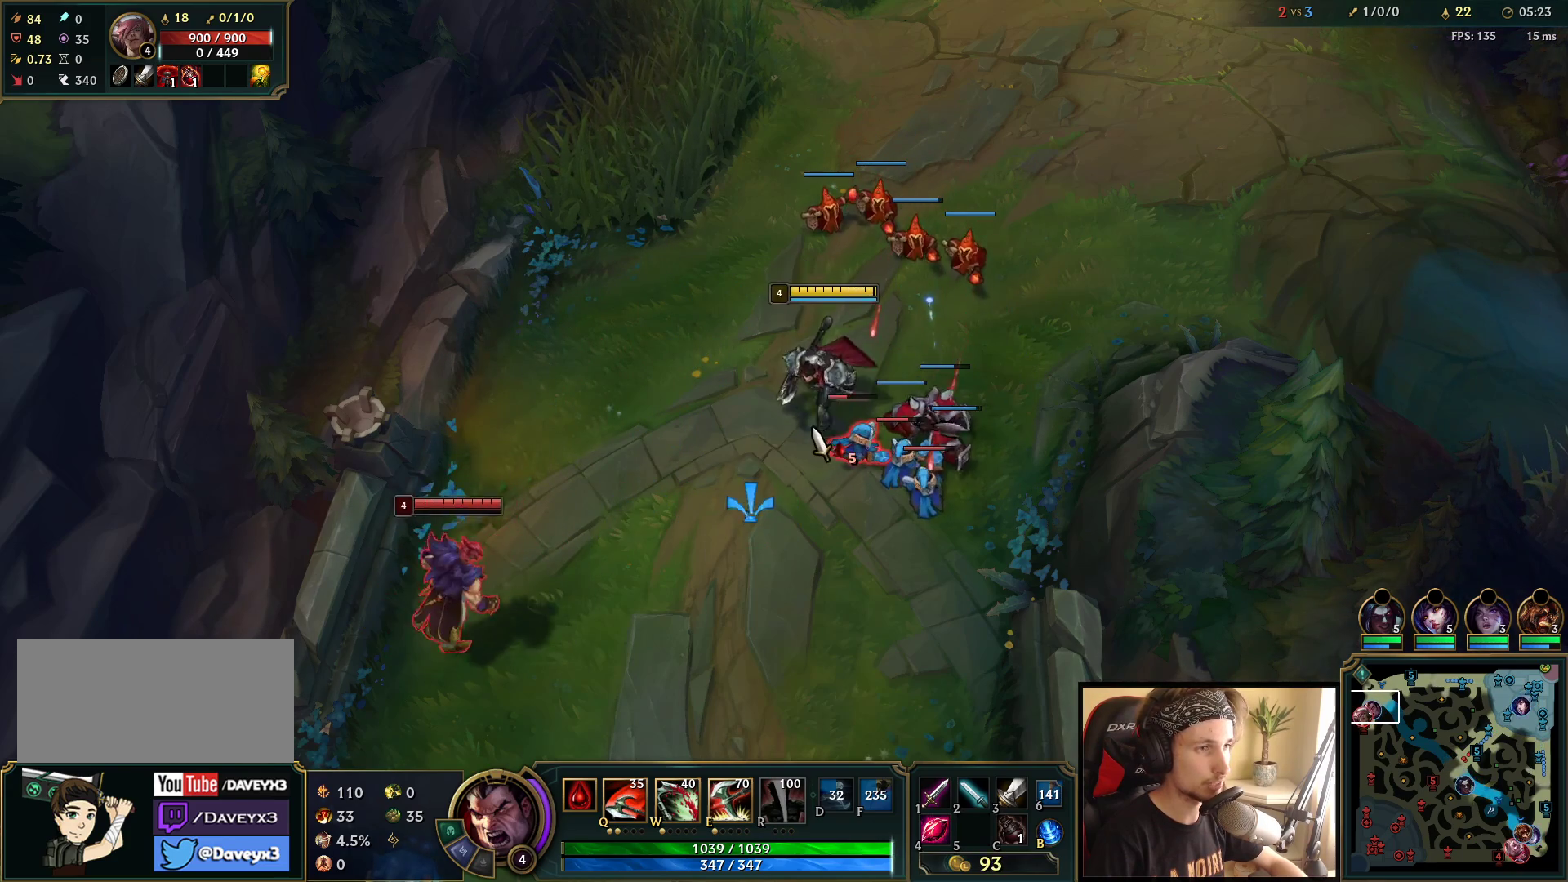
{"keys": [], "mouse": ["right"], "events": [[67, "mouse_left", "down"], [200, "mouse_left", "up"], [400, "mouse_right", "down"]]}
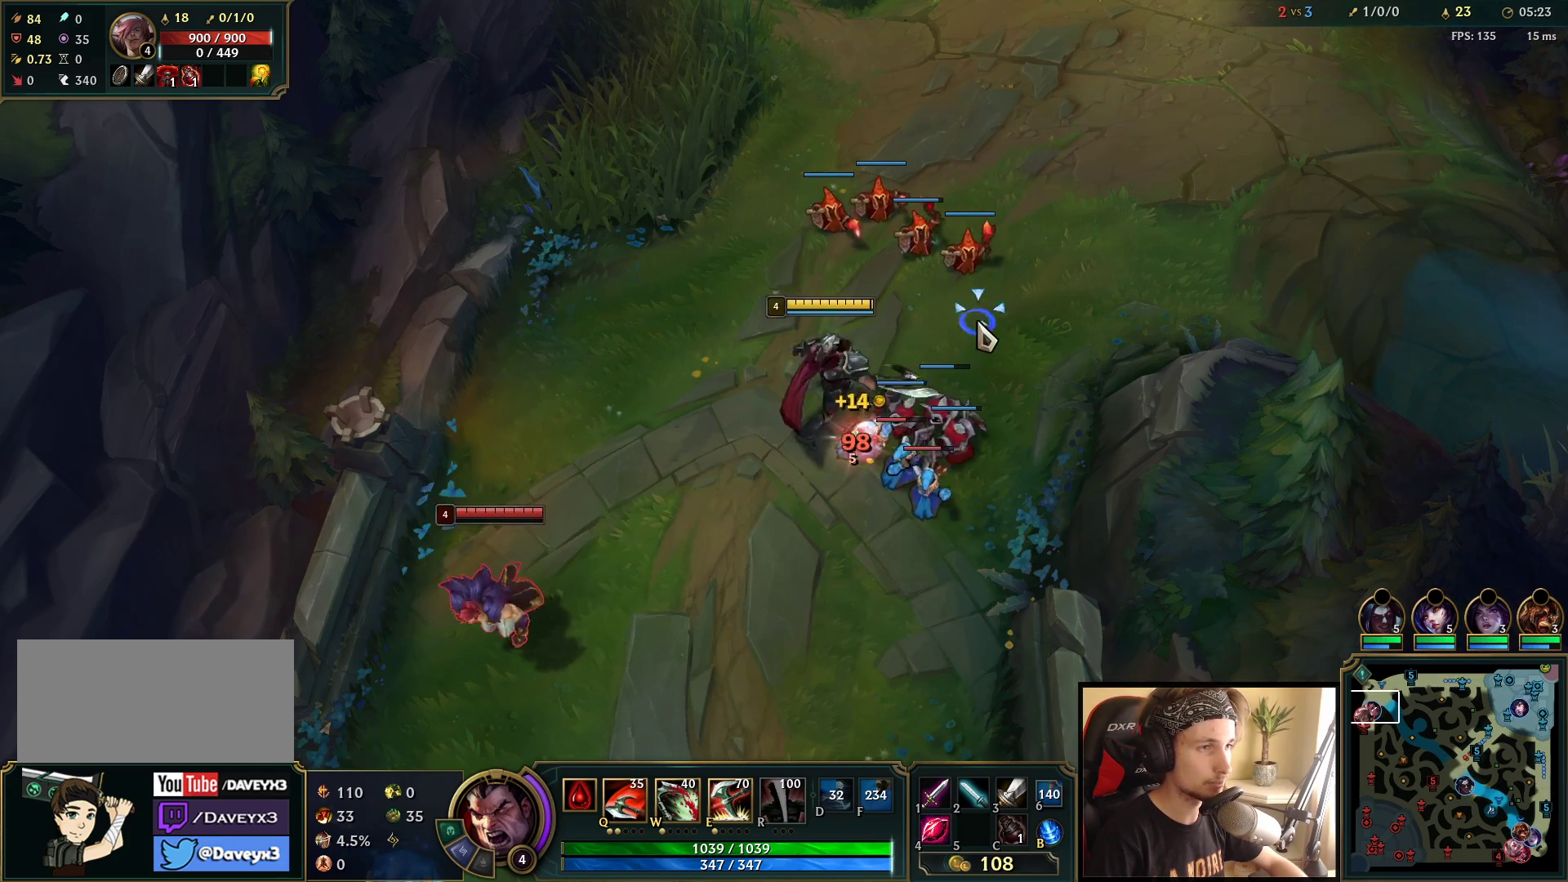
{"keys": [], "mouse": [], "events": [[183, "mouse_right", "up"], [350, "mouse_right", "down"], [417, "mouse_right", "up"]]}
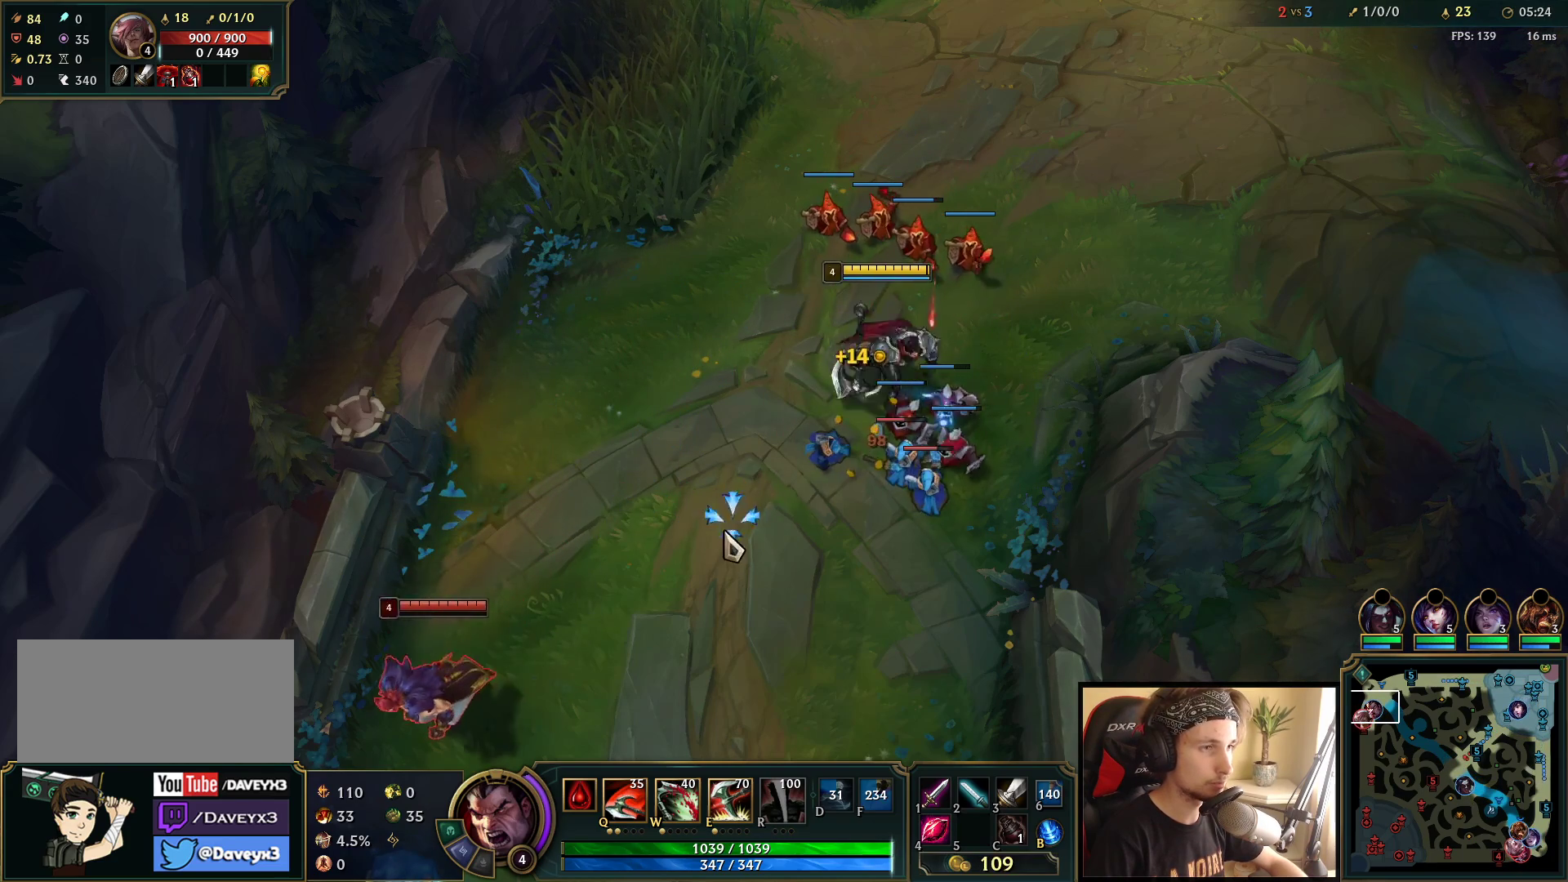
{"keys": [], "mouse": ["right"], "events": [[33, "mouse_right", "down"], [117, "mouse_right", "up"], [283, "mouse_right", "down"], [383, "mouse_right", "up"], [467, "mouse_right", "down"]]}
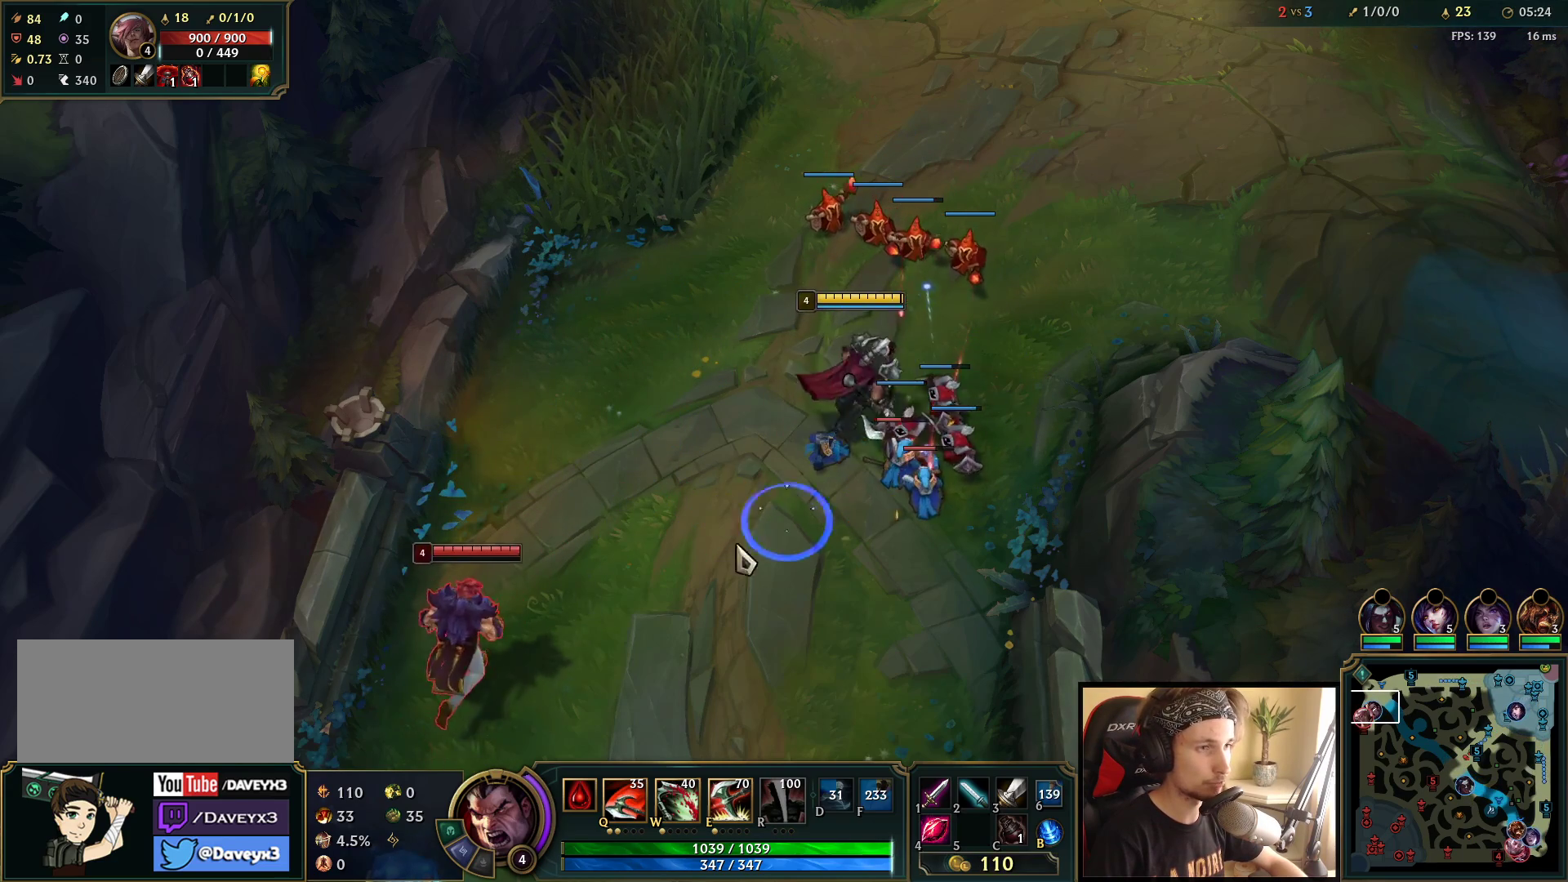
{"keys": [], "mouse": [], "events": [[33, "mouse_right", "up"], [150, "mouse_right", "down"], [200, "mouse_right", "up"], [300, "mouse_right", "down"], [400, "mouse_right", "up"]]}
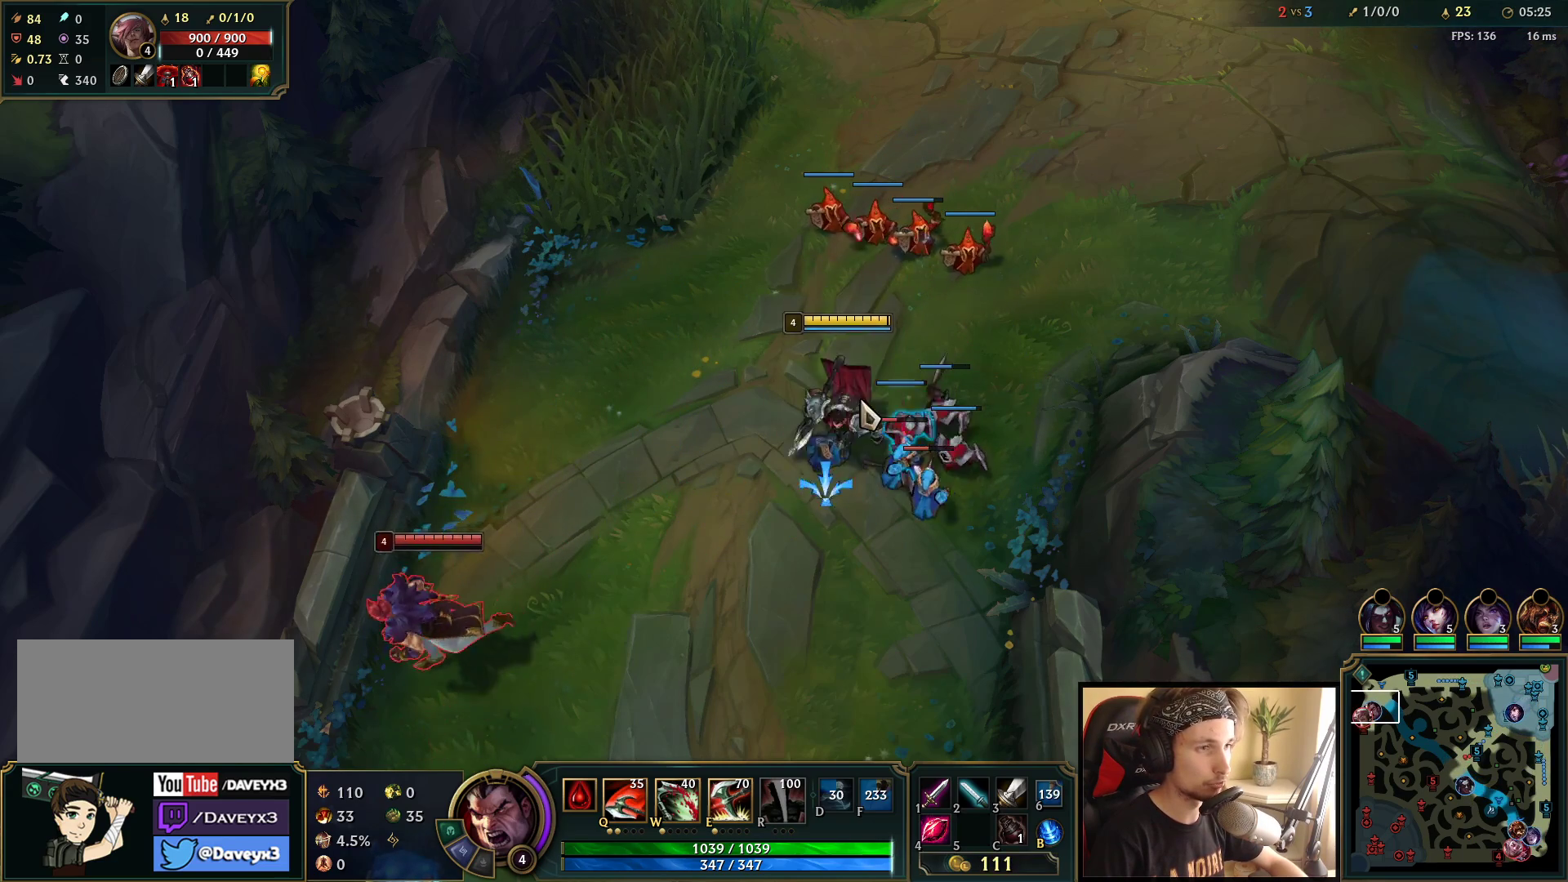
{"keys": [], "mouse": ["right"], "events": [[17, "mouse_left", "down"], [100, "mouse_left", "up"], [183, "mouse_left", "down"], [317, "mouse_left", "up"], [467, "mouse_right", "down"]]}
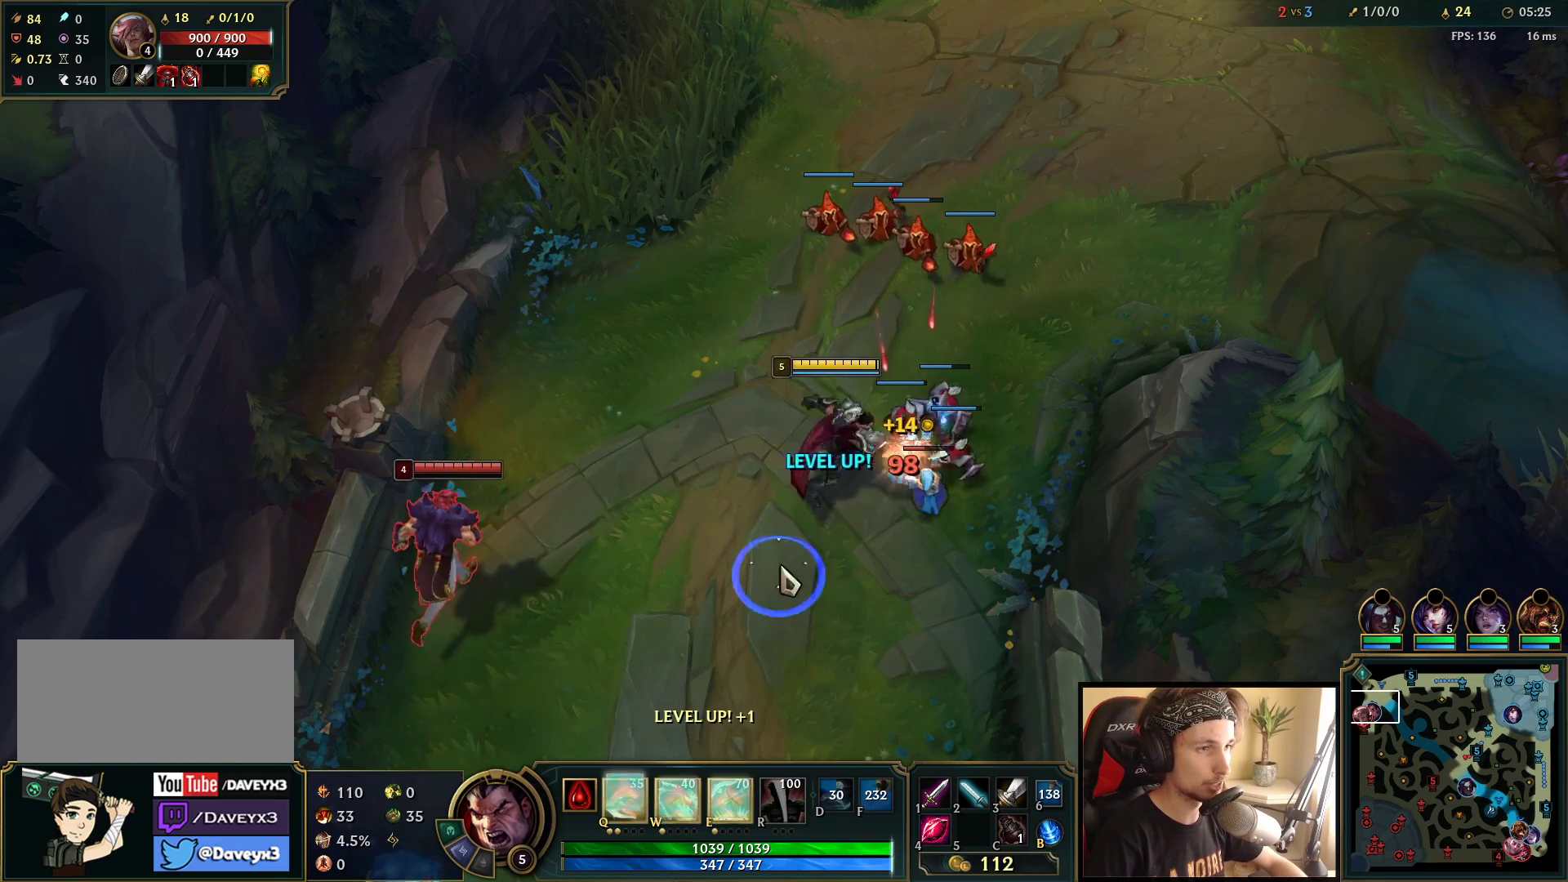
{"keys": [], "mouse": ["right"], "events": [[33, "mouse_right", "up"], [100, "mouse_right", "down"], [100, "w", "down"], [150, "mouse_right", "up"], [167, "w", "up"], [200, "mouse_left", "down"], [317, "mouse_left", "up"], [467, "mouse_right", "down"]]}
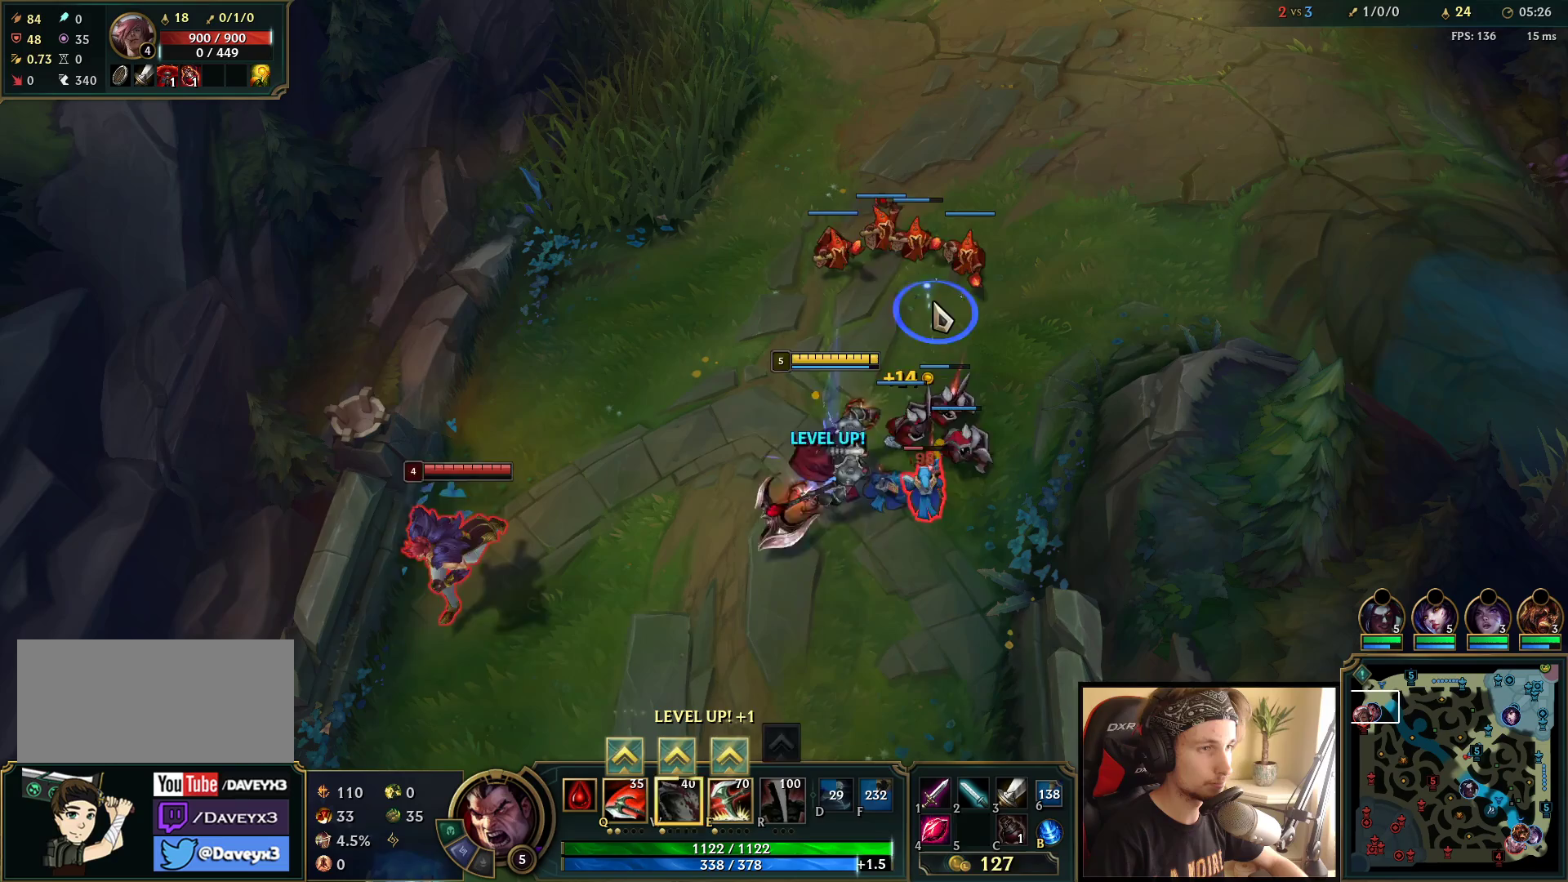
{"keys": [], "mouse": [], "events": [[67, "mouse_right", "up"], [150, "mouse_right", "down"], [317, "mouse_right", "up"]]}
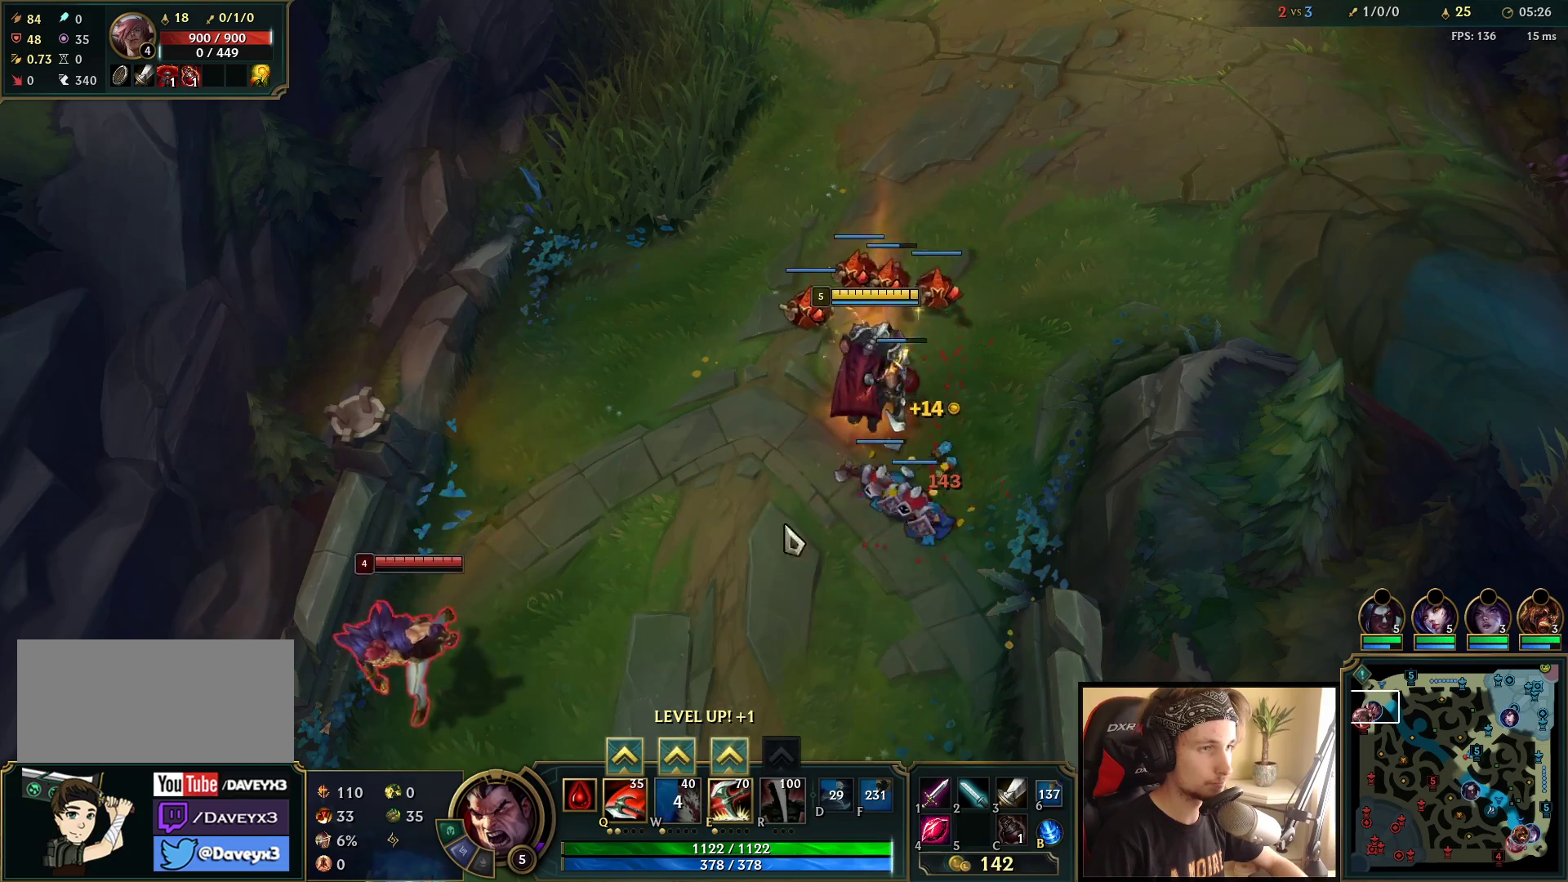
{"keys": [], "mouse": ["right"], "events": [[83, "mouse_right", "down"], [183, "mouse_right", "up"], [267, "mouse_right", "down"], [350, "mouse_right", "up"], [433, "mouse_right", "down"]]}
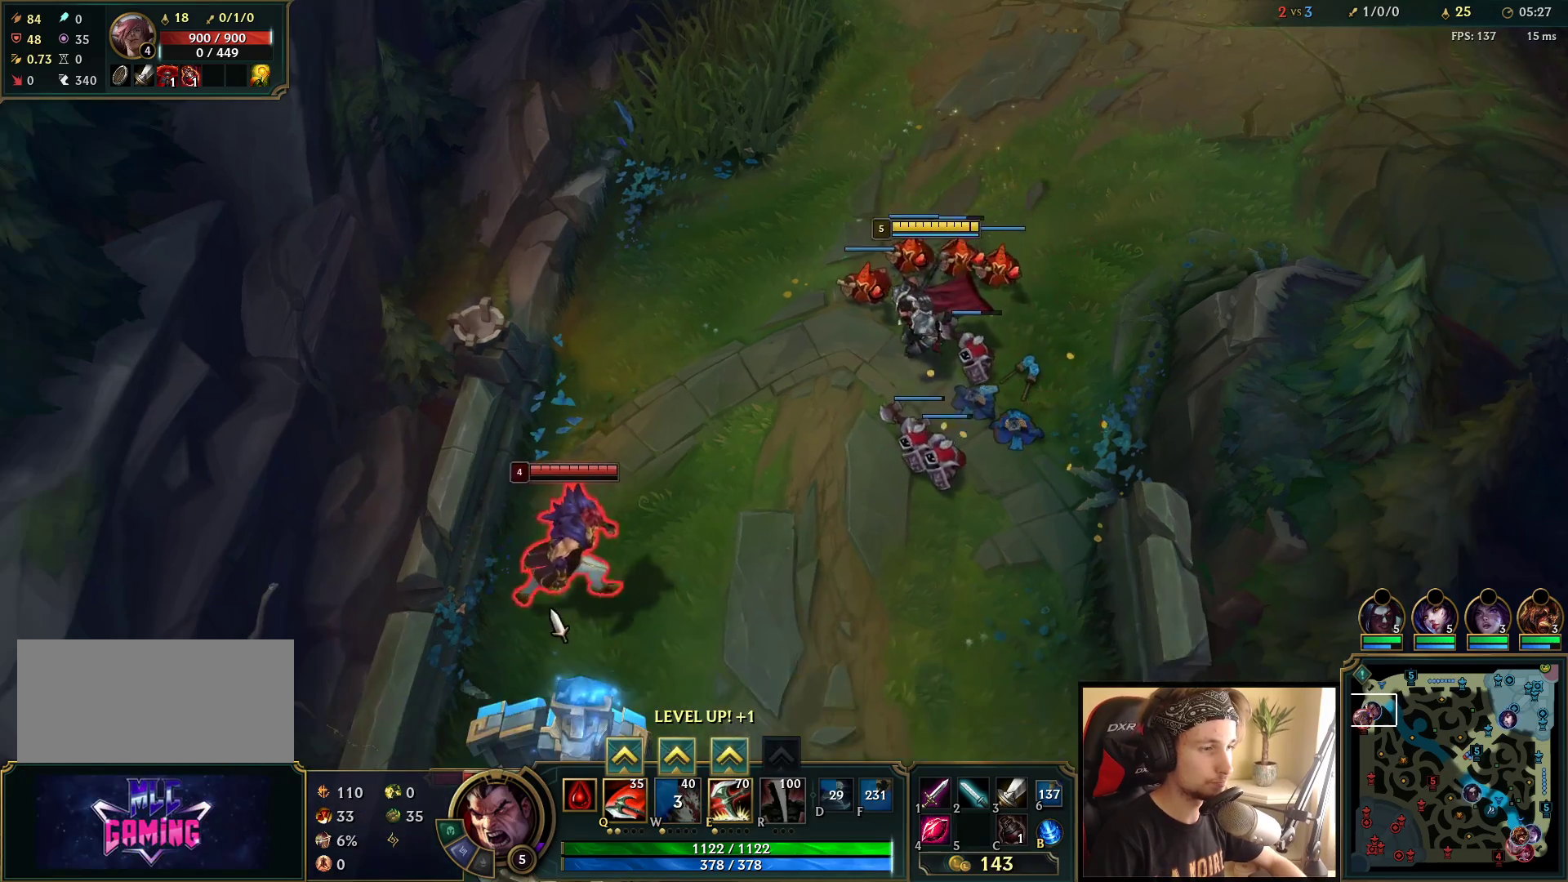
{"keys": ["ctrl"], "mouse": [], "events": [[33, "mouse_right", "up"], [233, "mouse_right", "down"], [317, "mouse_right", "up"], [400, "mouse_right", "down"], [483, "mouse_right", "up"], [500, "ctrl", "down"]]}
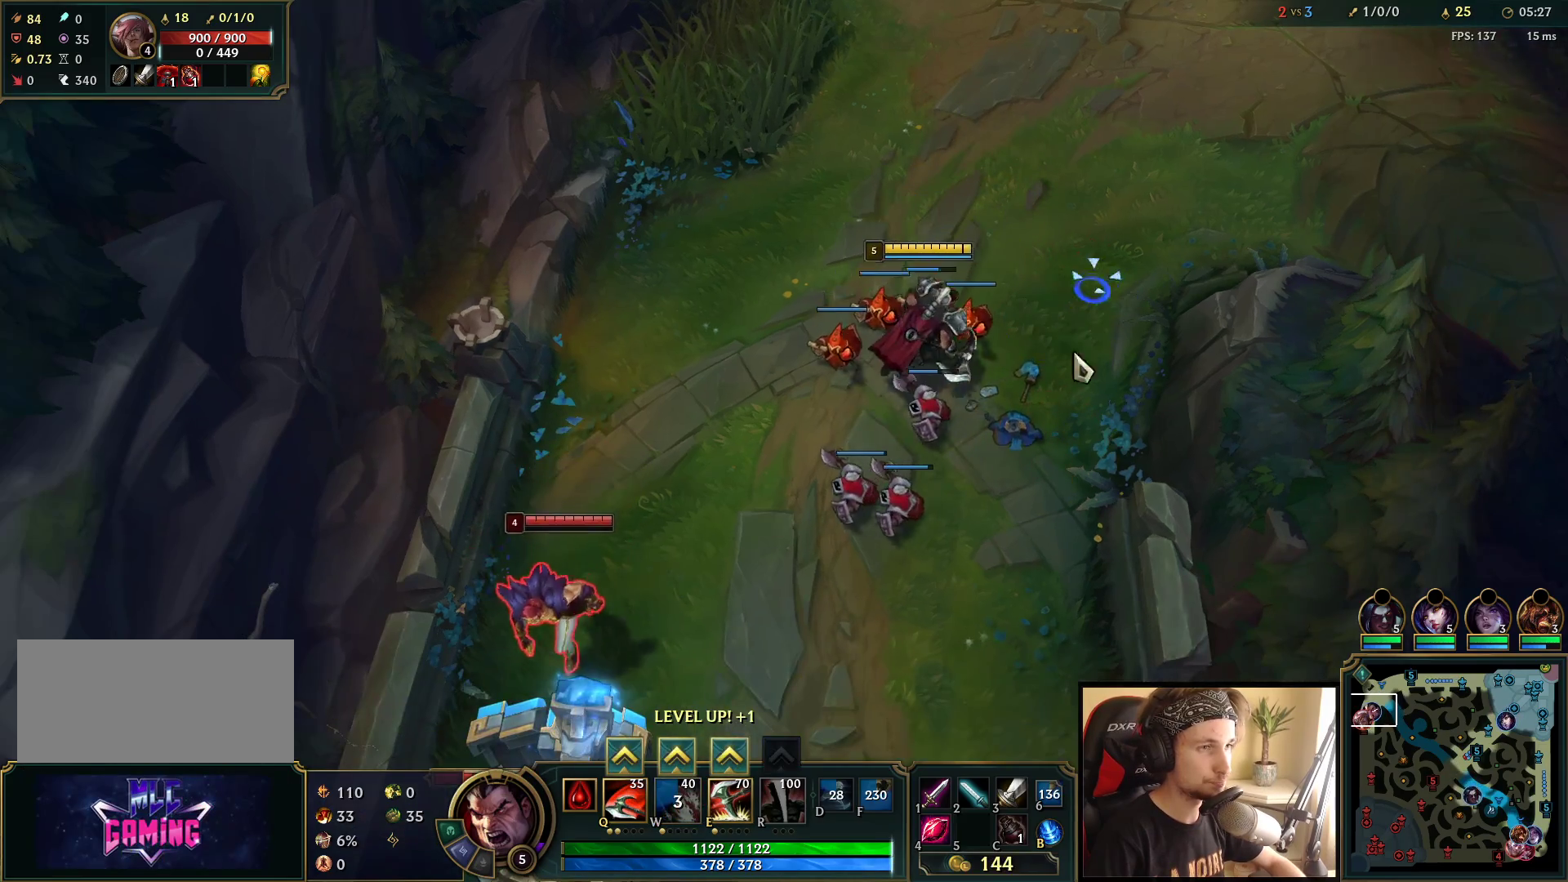
{"keys": [], "mouse": [], "events": [[83, "mouse_right", "down"], [100, "q", "down"], [200, "mouse_right", "up"], [217, "q", "up"], [283, "mouse_right", "down"], [300, "ctrl", "up"], [383, "mouse_right", "up"]]}
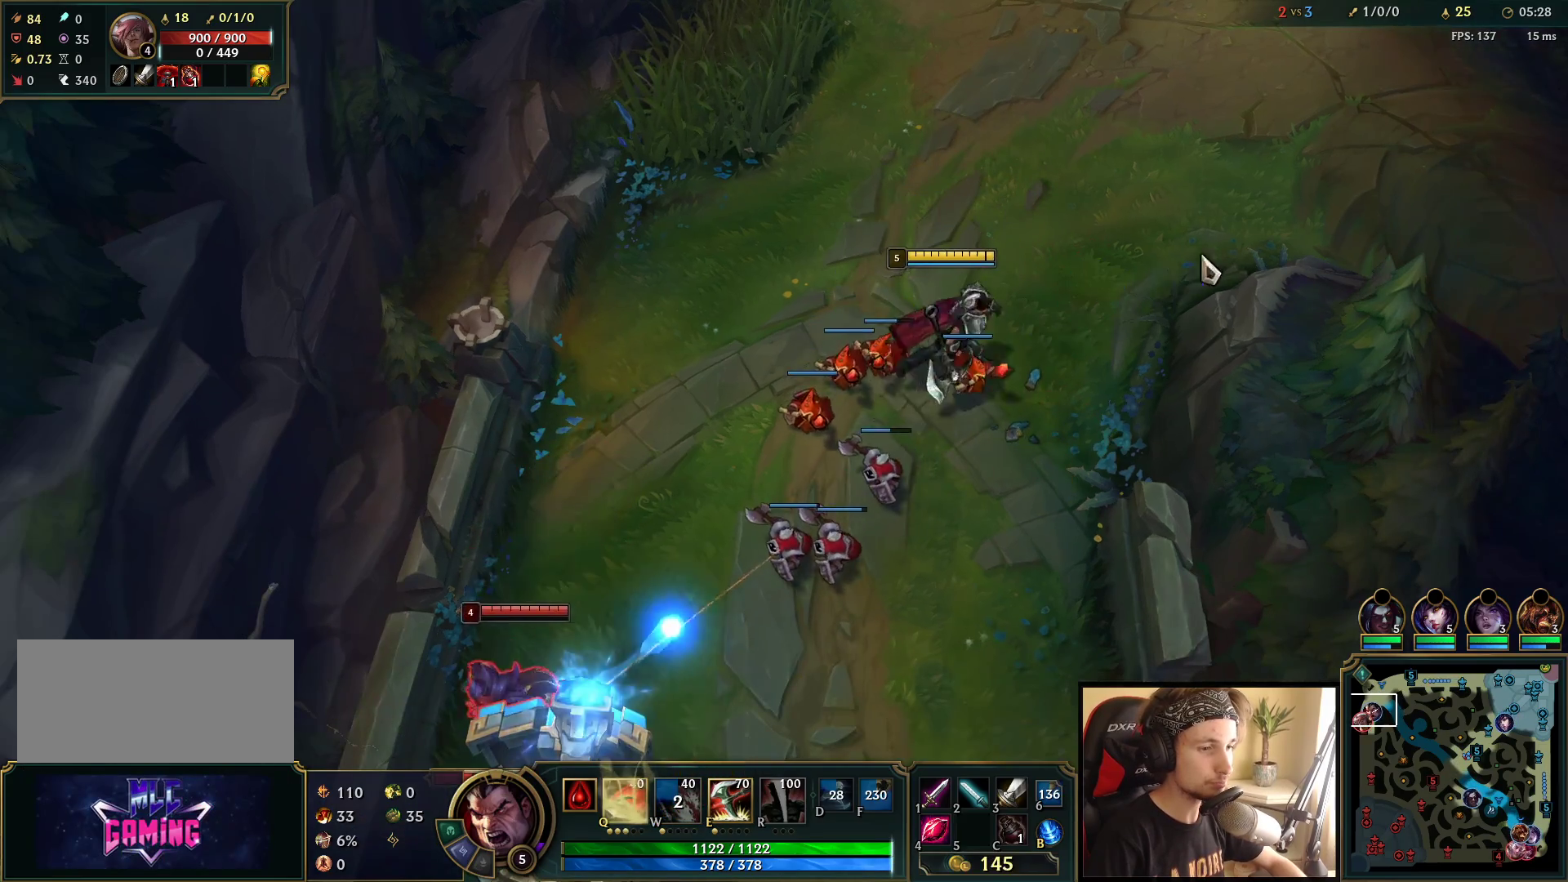
{"keys": ["space"], "mouse": ["right"], "events": [[183, "mouse_right", "down"], [300, "mouse_right", "up"], [367, "space", "down"], [467, "mouse_right", "down"]]}
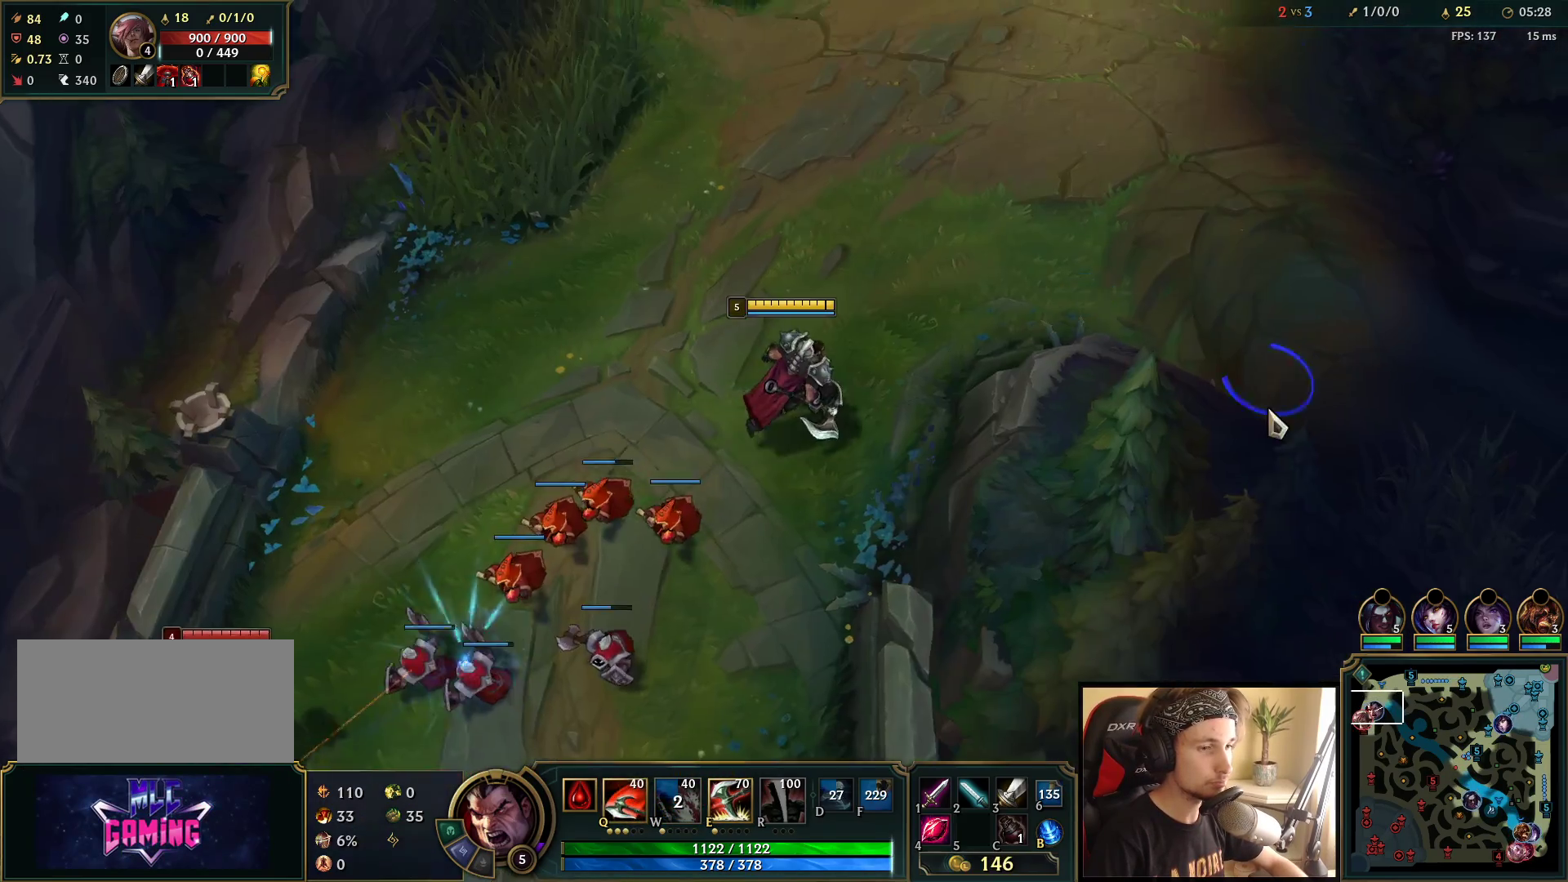
{"keys": ["space"], "mouse": [], "events": [[67, "mouse_right", "up"], [167, "mouse_right", "down"], [283, "mouse_right", "up"]]}
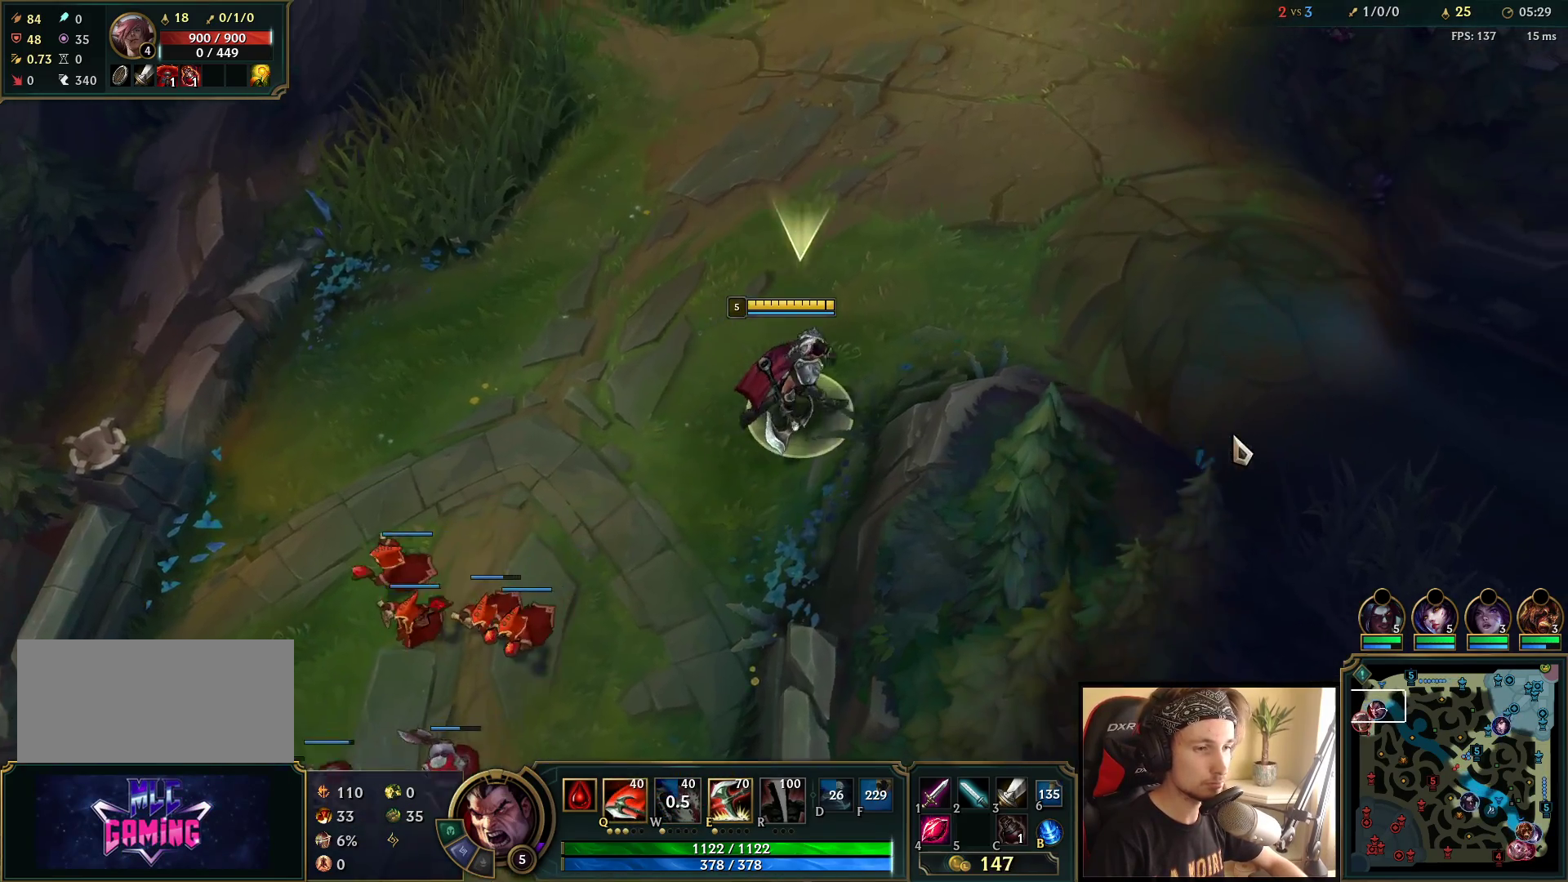
{"keys": [], "mouse": [], "events": [[233, "space", "up"], [317, "mouse_right", "down"], [450, "mouse_right", "up"]]}